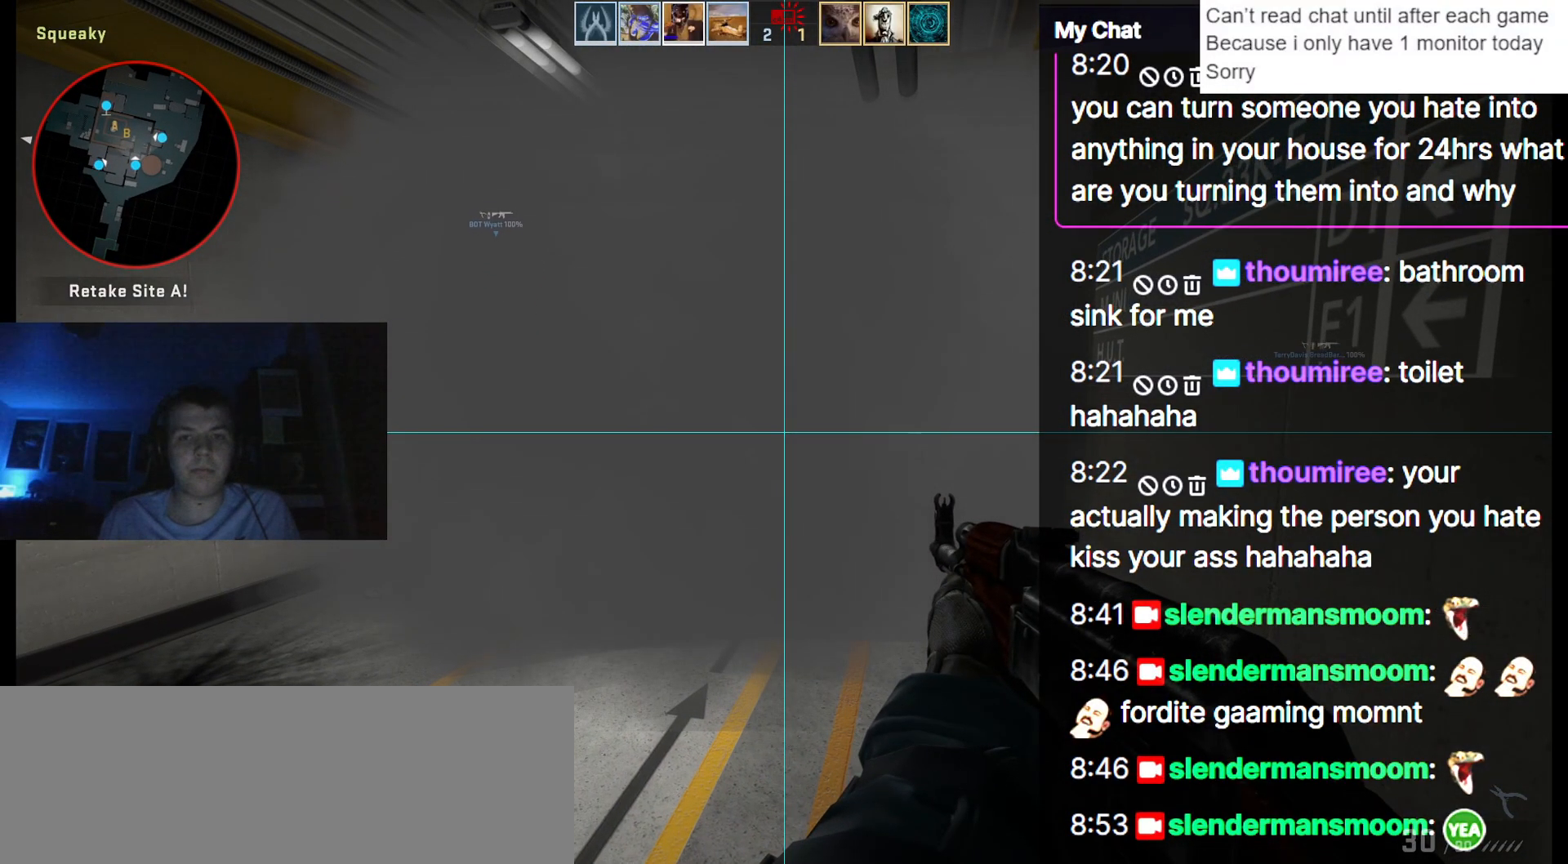
Gameplay with keyboard; each line is a JSON object with the keys held at the frame after it. "events" lists presses ("down") and releases ("up") of ".", "/", "0", "1", "2", "3", "4", "5", "6", "7", "8", "9", "a", "alt_l", "alt_r", "b", "backslash", "backspace", "c", "caps_lock", "comma", "ctrl_l", "ctrl_r", "d", "down", "e", "equals", "escape", "f", "f1", "f10", "f11", "f12", "f2", "f3", "f4", "f5", "f6", "f7", "f8", "f9", "g", "h", "i", "j", "k", "l", "lbracket", "left", "m", "minus", "n", "o", "p", "q", "quote", "r", "rbracket", "return", "right", "s", "semicolon", "shift_l", "shift_r", "space", "super", "t", "tab", "tilde", "u", "up", "v", "w", "x", "y" and "z" between this image and that frame as [ms after this image, input, new state], when the widget could be followed in between. No other keys are recorded. Mouse input is not recorded.
{"keys": ["shift_l"], "events": []}
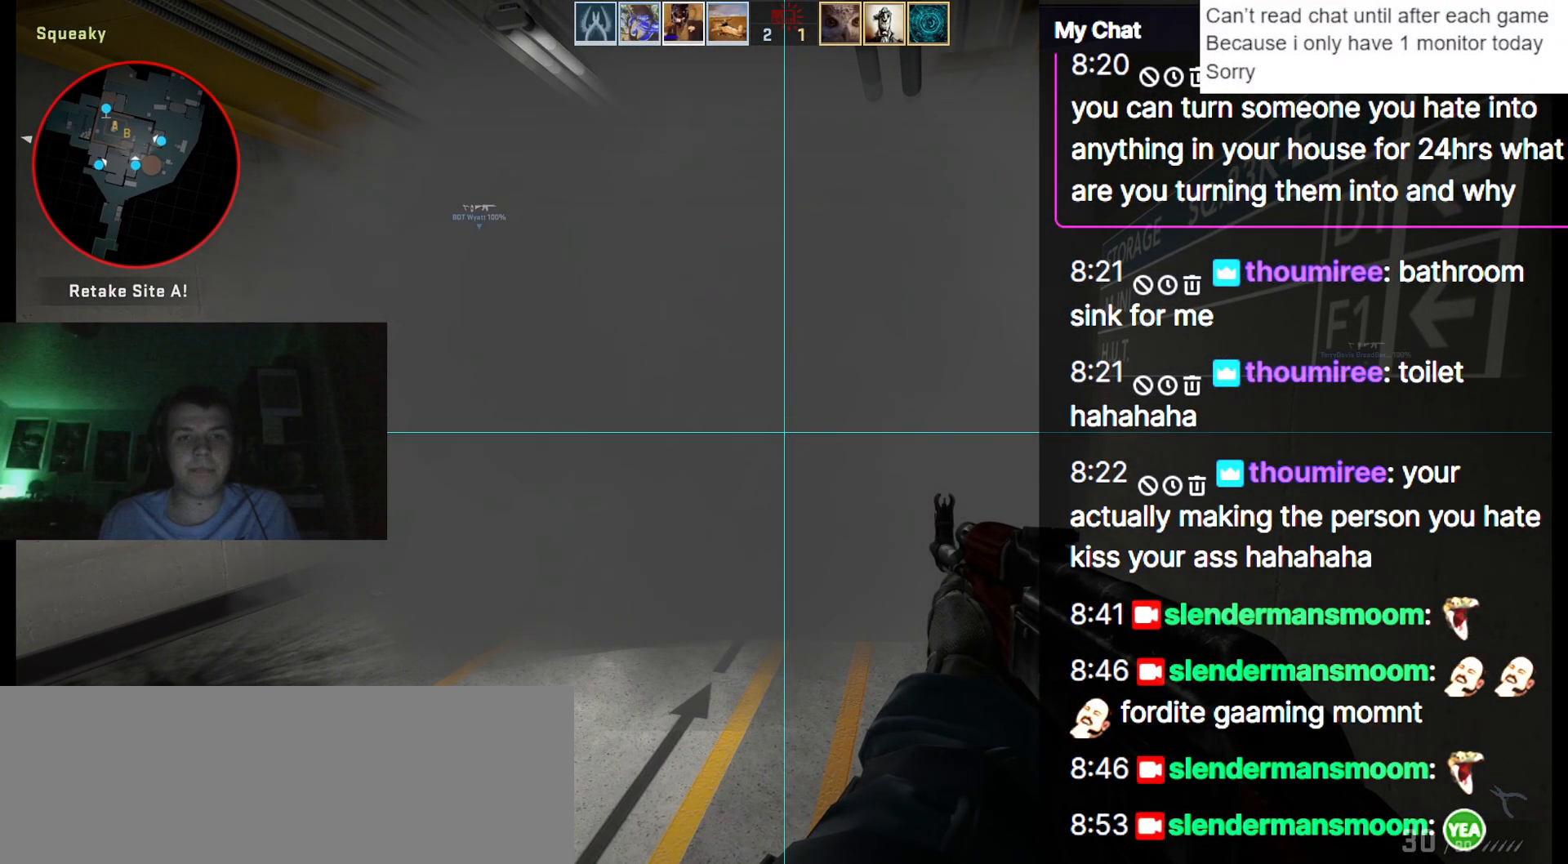
{"keys": ["shift_l"], "events": []}
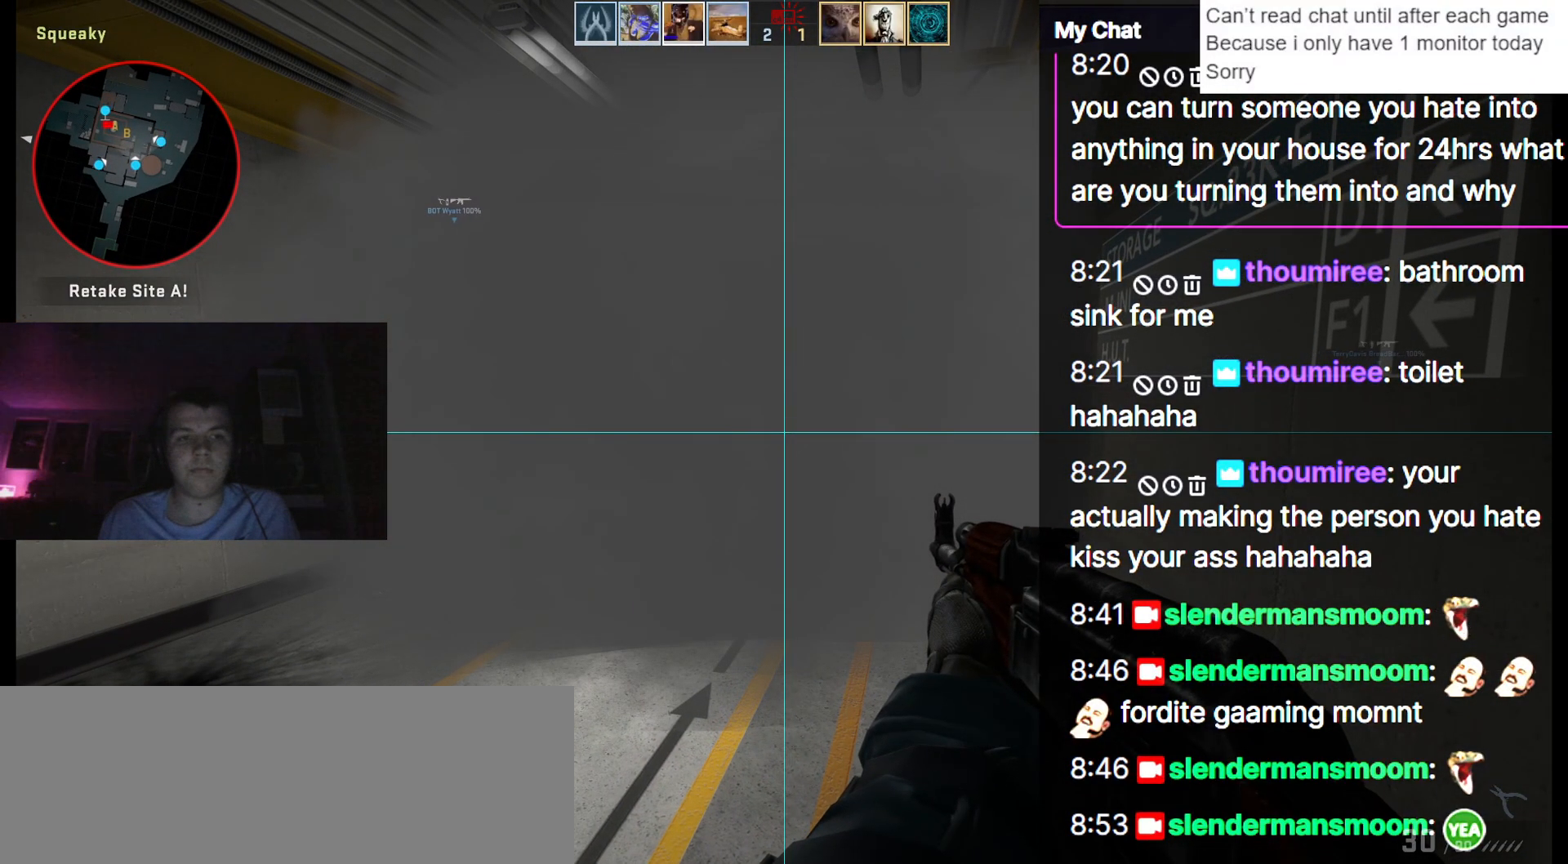
{"keys": ["q", "shift_l", "w"], "events": [[217, "q", "down"], [417, "w", "down"]]}
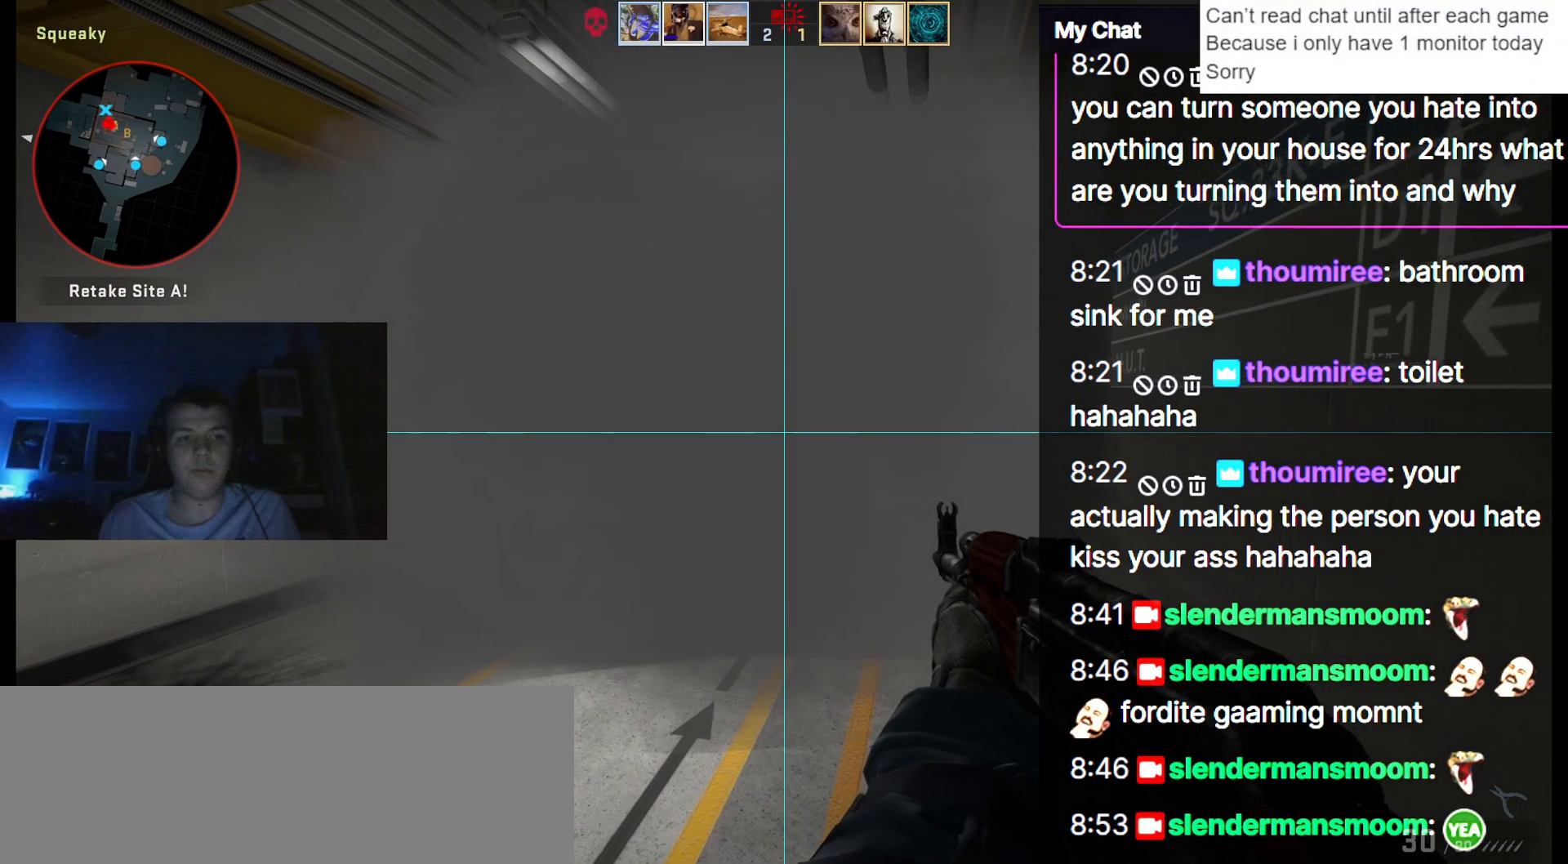
{"keys": ["q", "shift_l", "w"], "events": []}
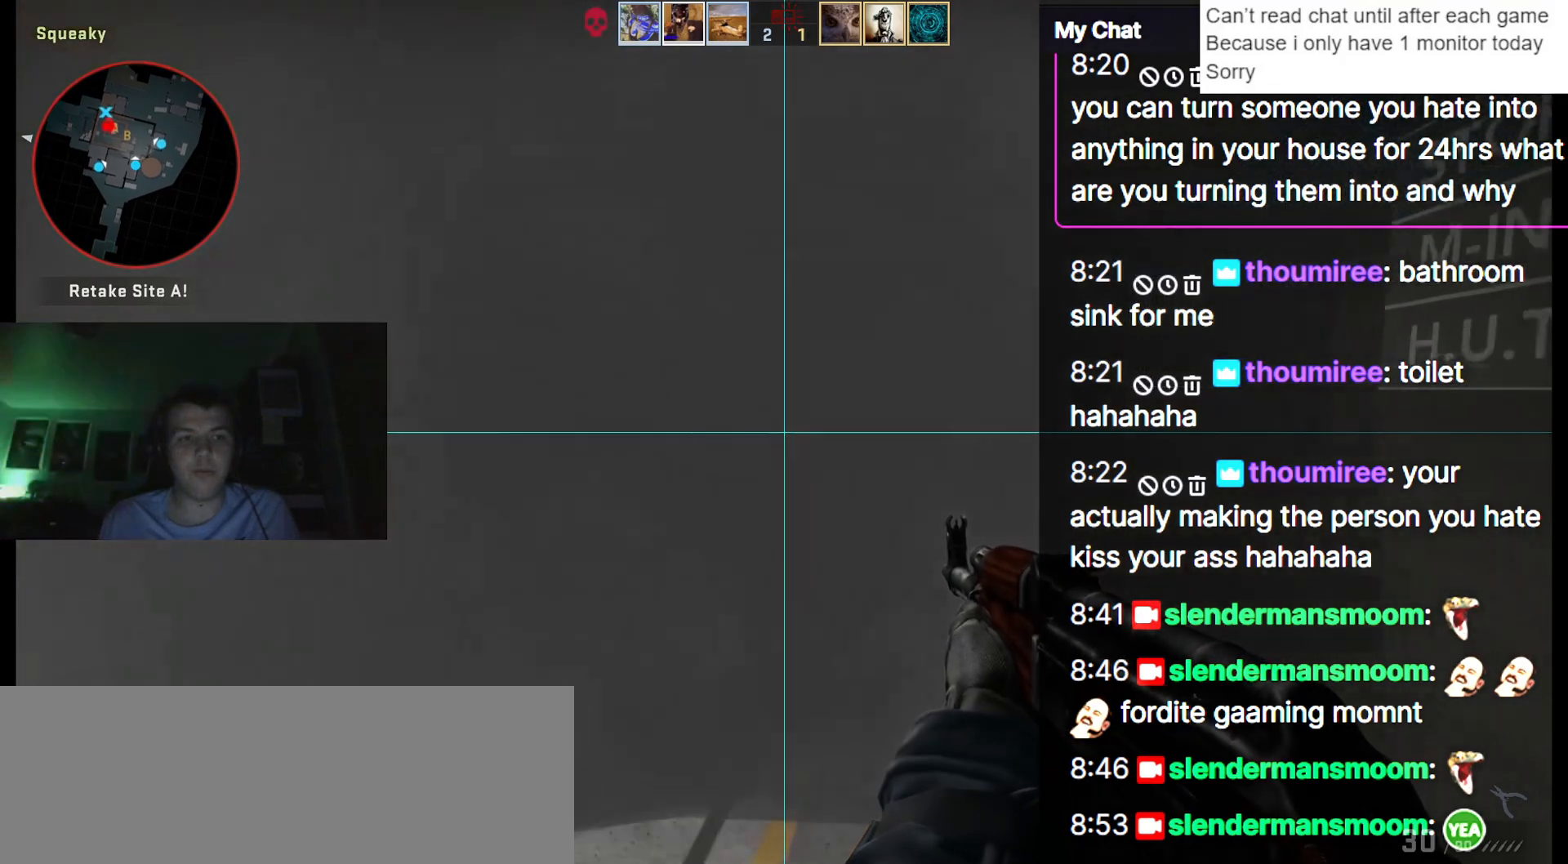
{"keys": ["shift_l", "w"], "events": [[150, "q", "up"]]}
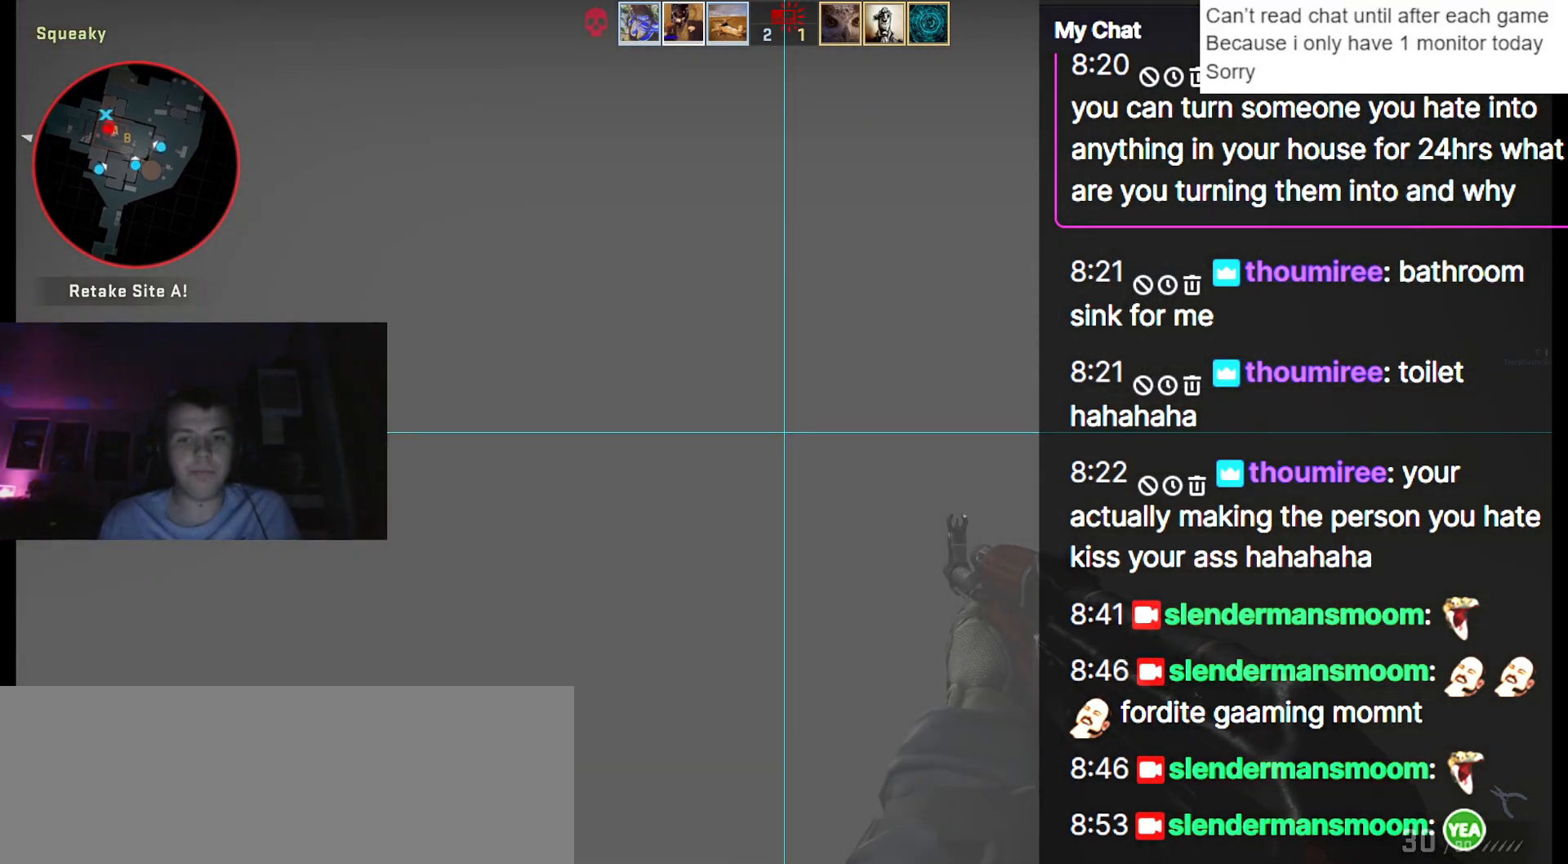
{"keys": ["shift_l", "w"], "events": []}
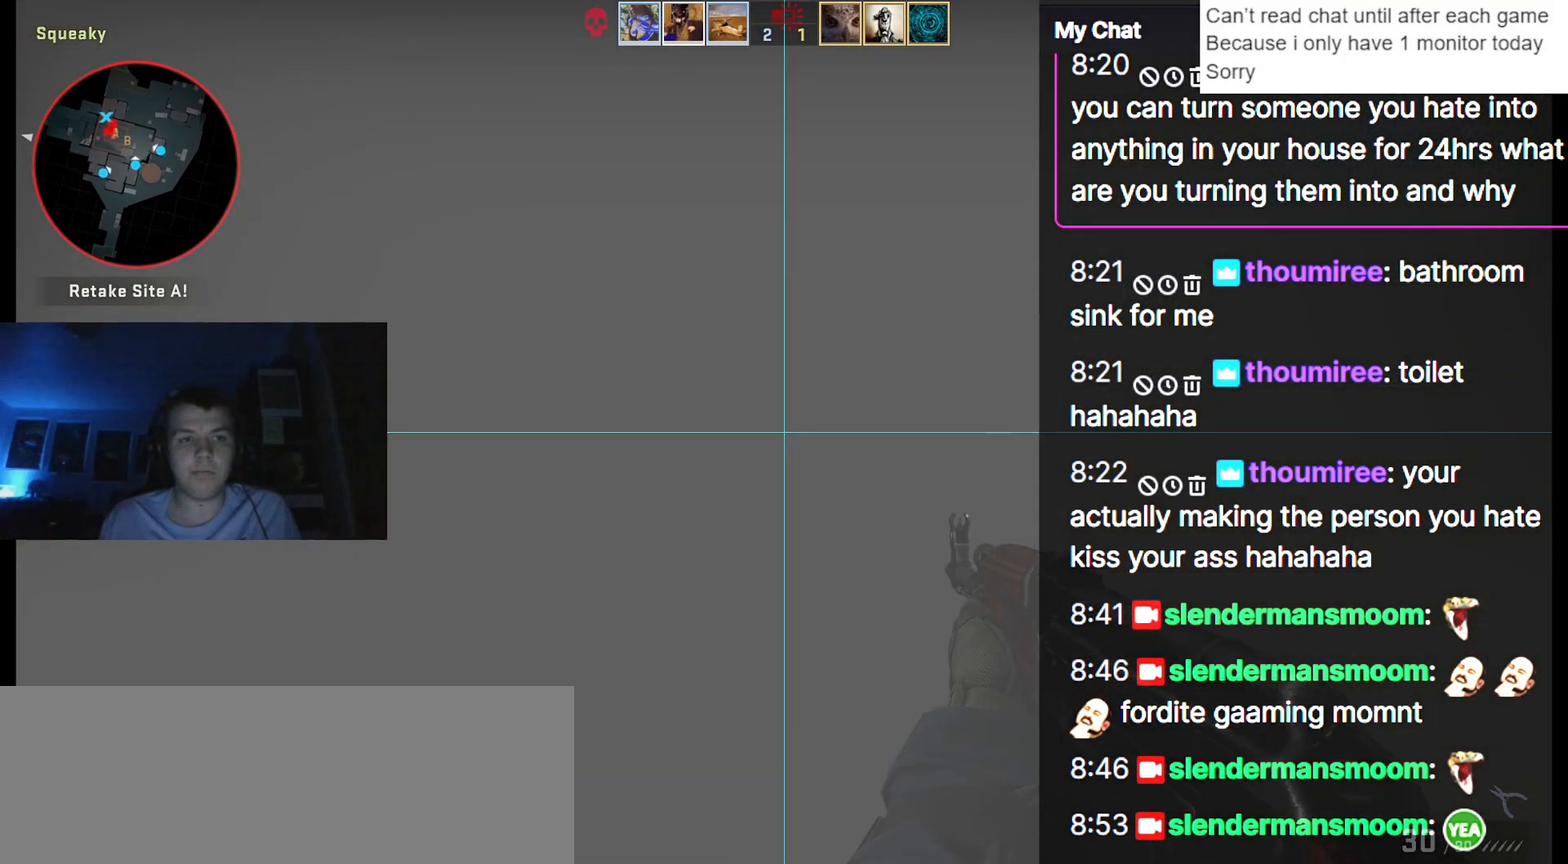
{"keys": ["w"], "events": [[500, "shift_l", "up"]]}
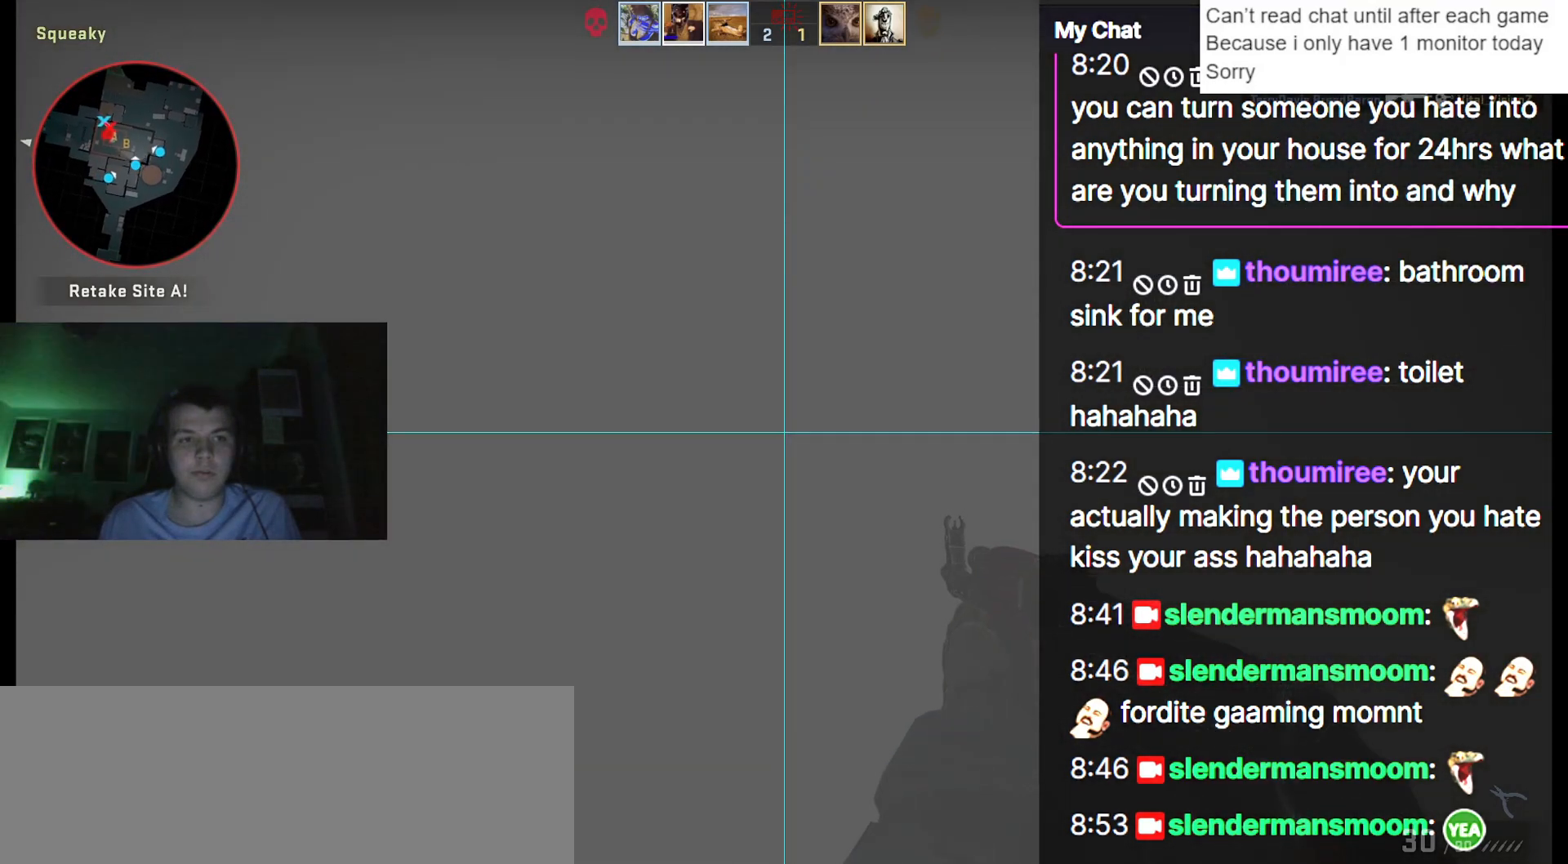
{"keys": ["a", "w"], "events": [[233, "a", "down"]]}
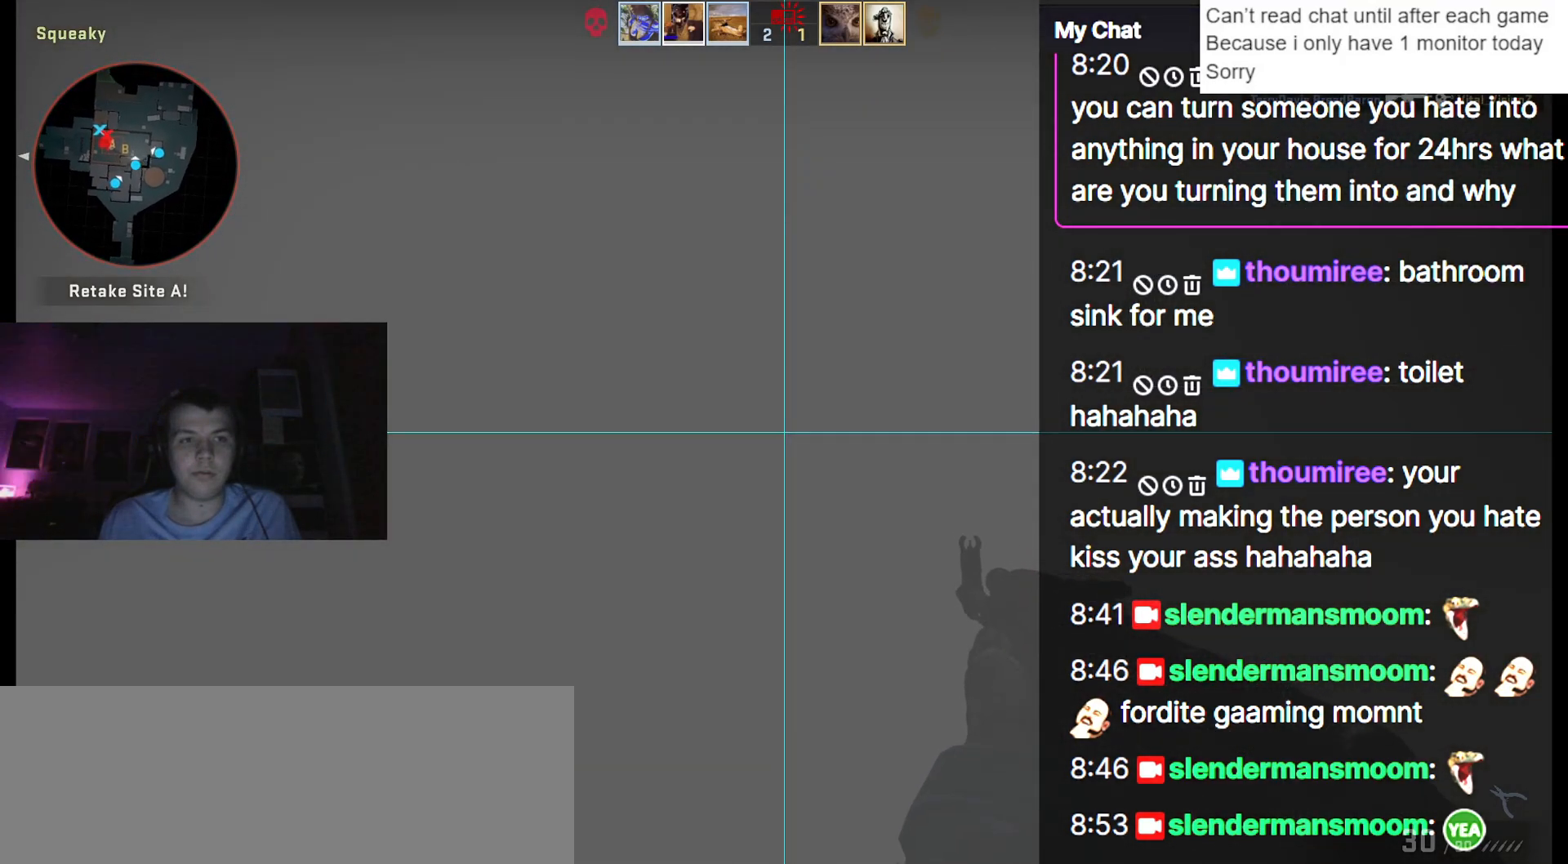
{"keys": ["w"], "events": [[283, "a", "up"]]}
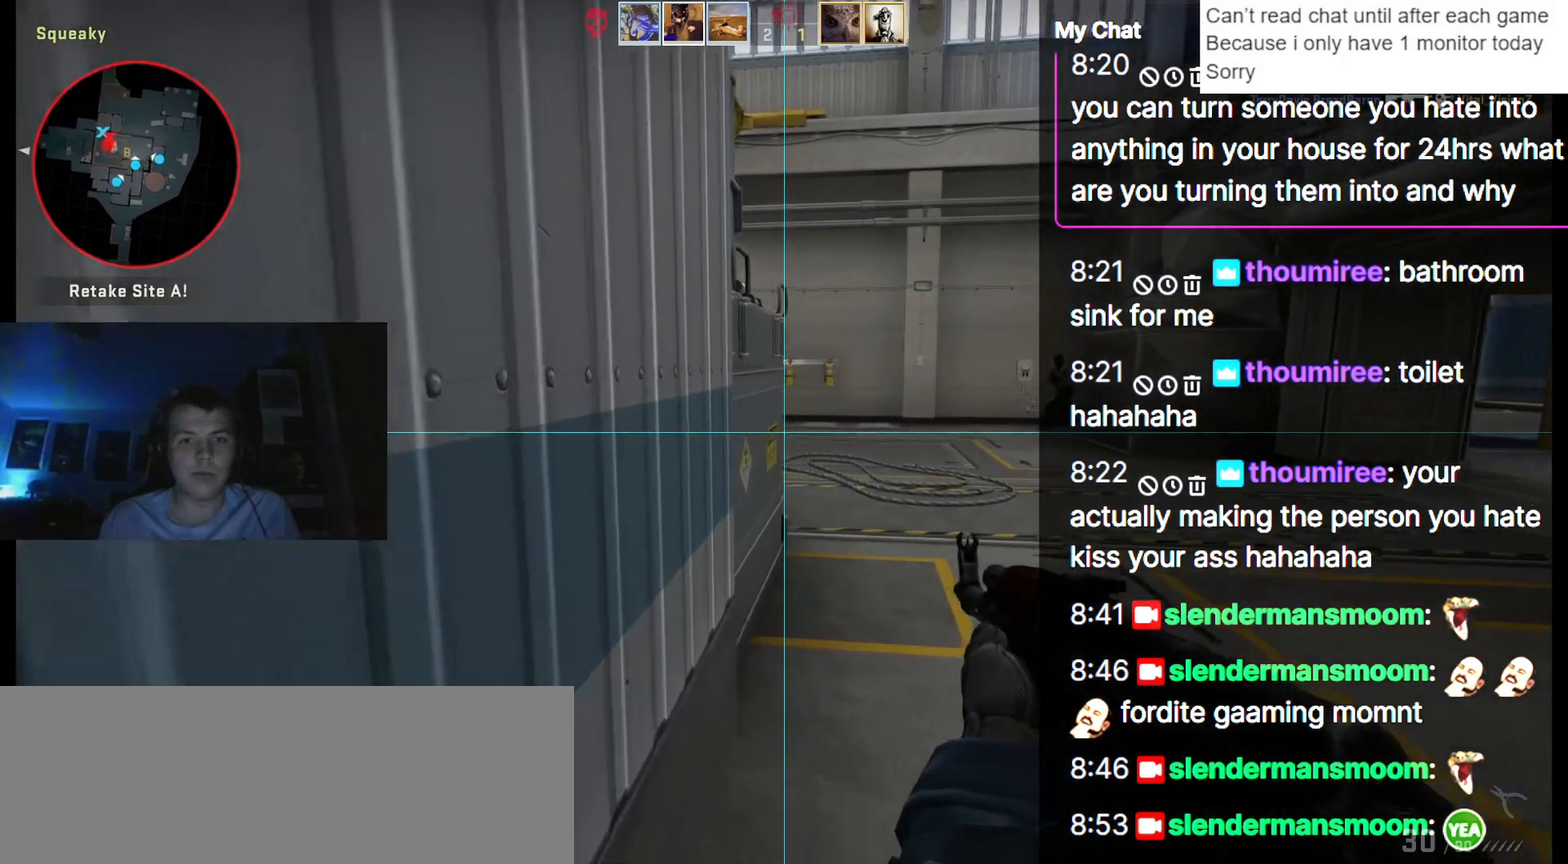
{"keys": ["ctrl_l", "w"]}
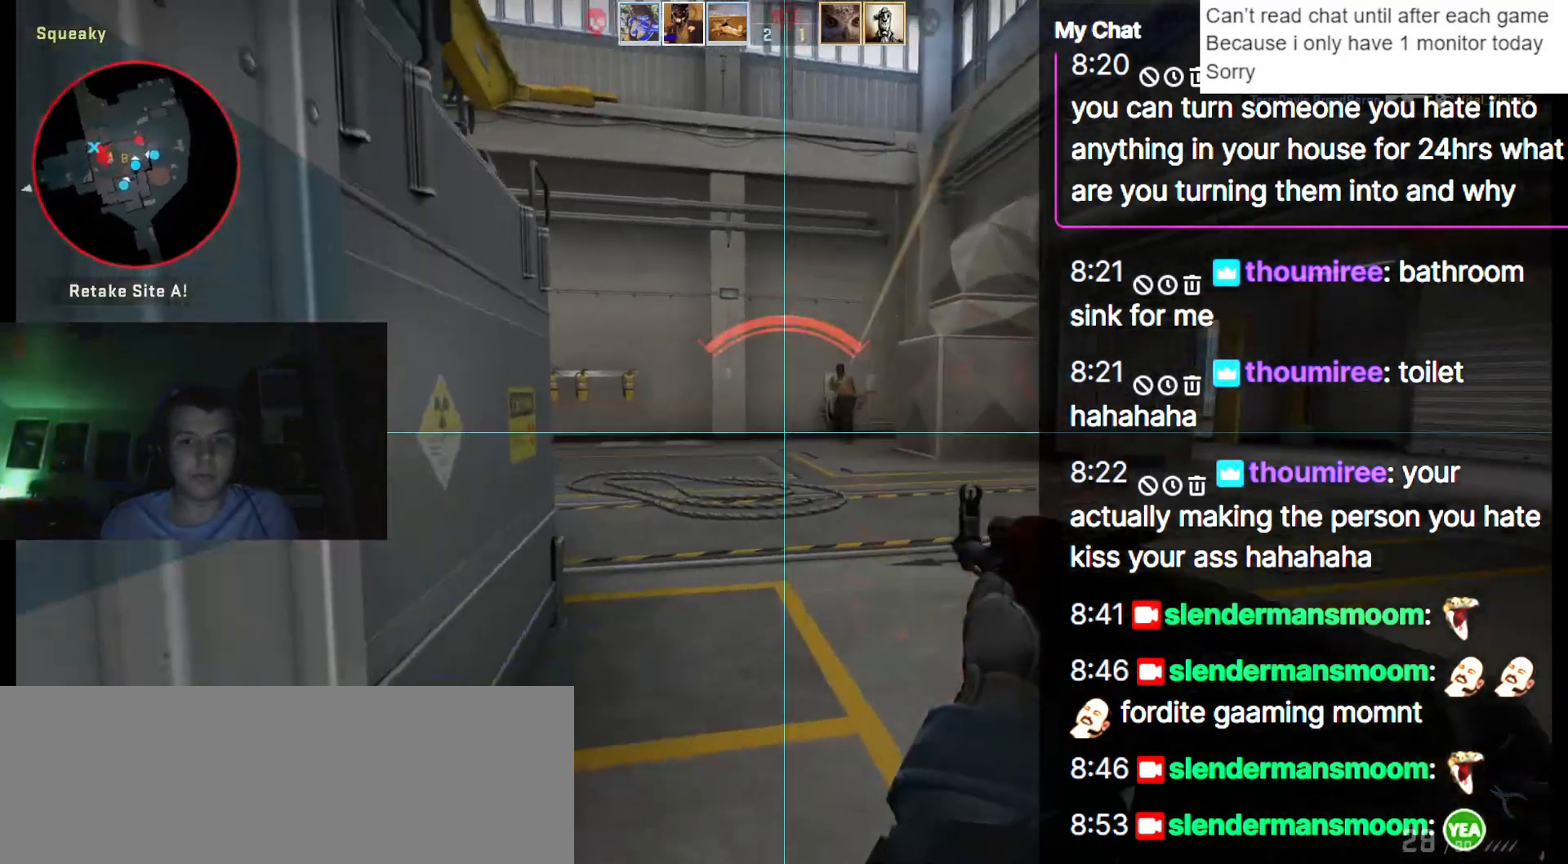
{"keys": ["ctrl_l", "d", "w"], "events": [[117, "d", "down"]]}
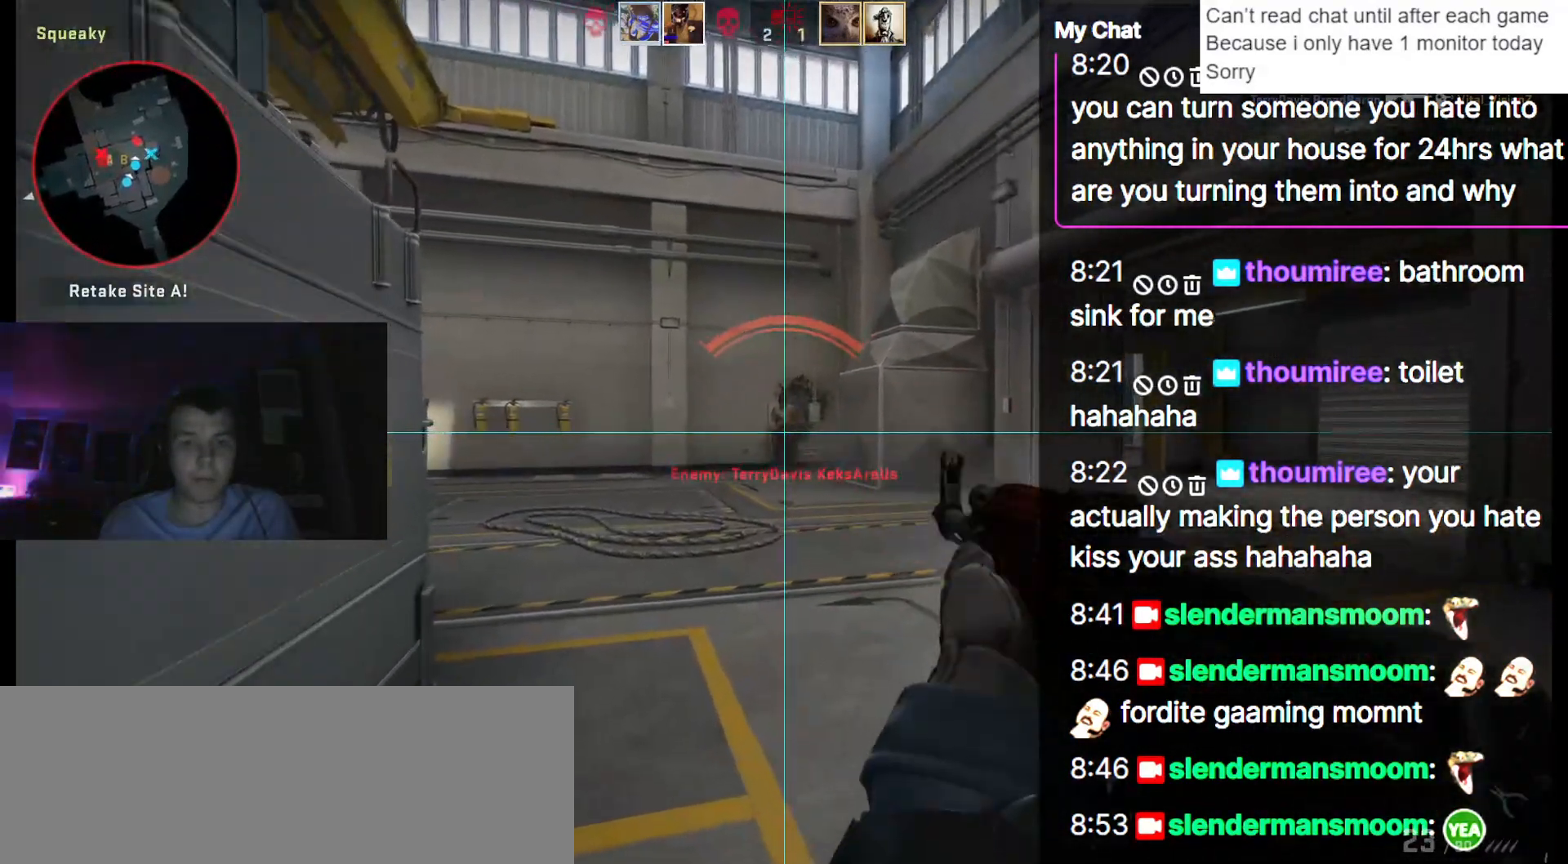
{"keys": ["a", "w"], "events": [[367, "d", "up"], [450, "ctrl_l", "up"], [500, "a", "down"]]}
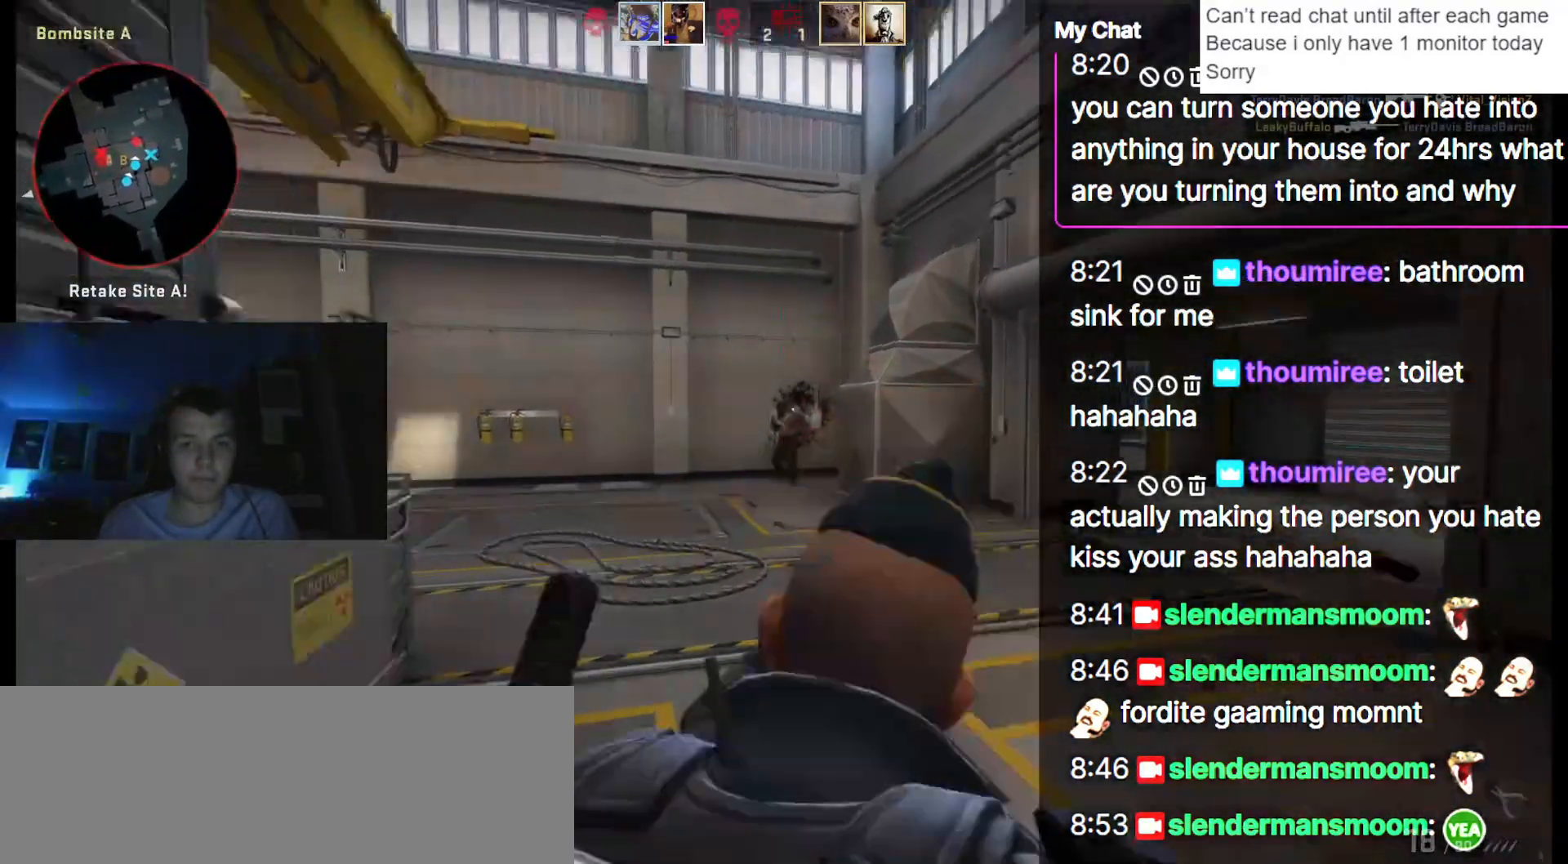
{"keys": []}
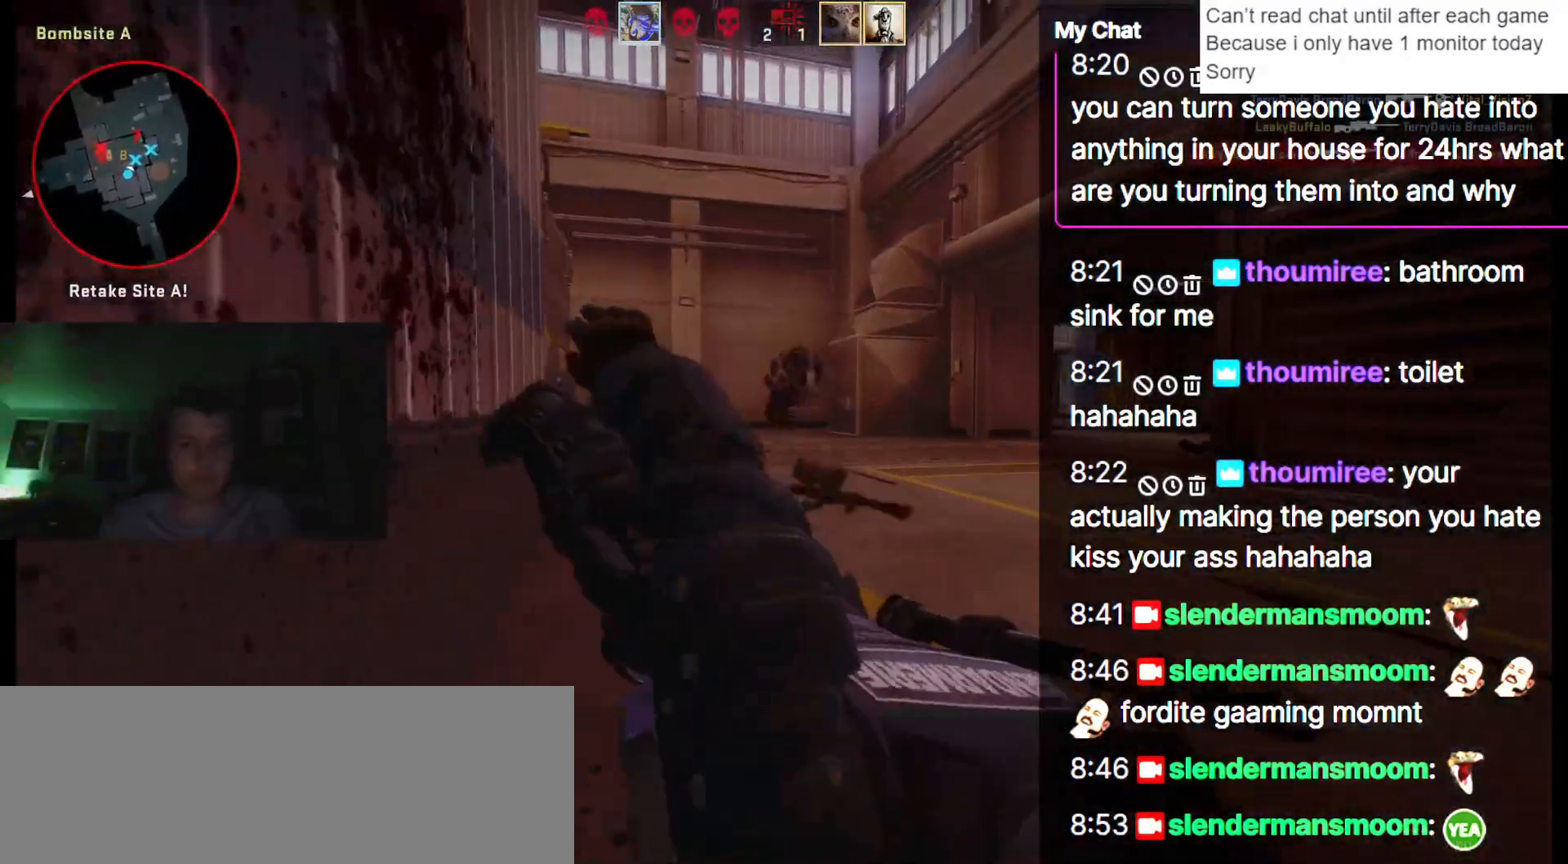
{"keys": [], "events": []}
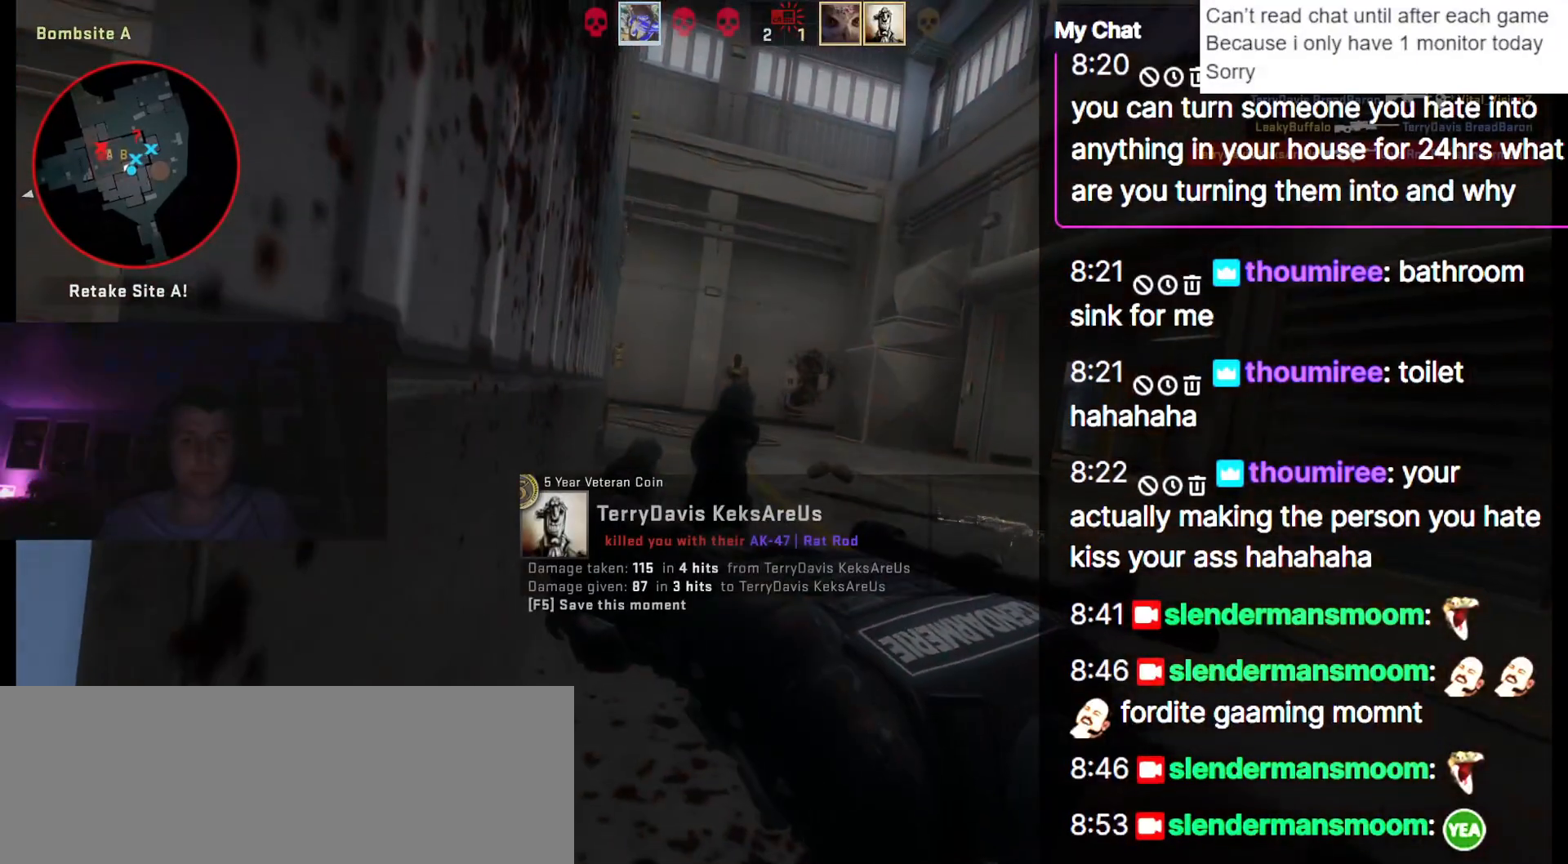
{"keys": [], "events": [[150, "space", "down"], [250, "space", "up"]]}
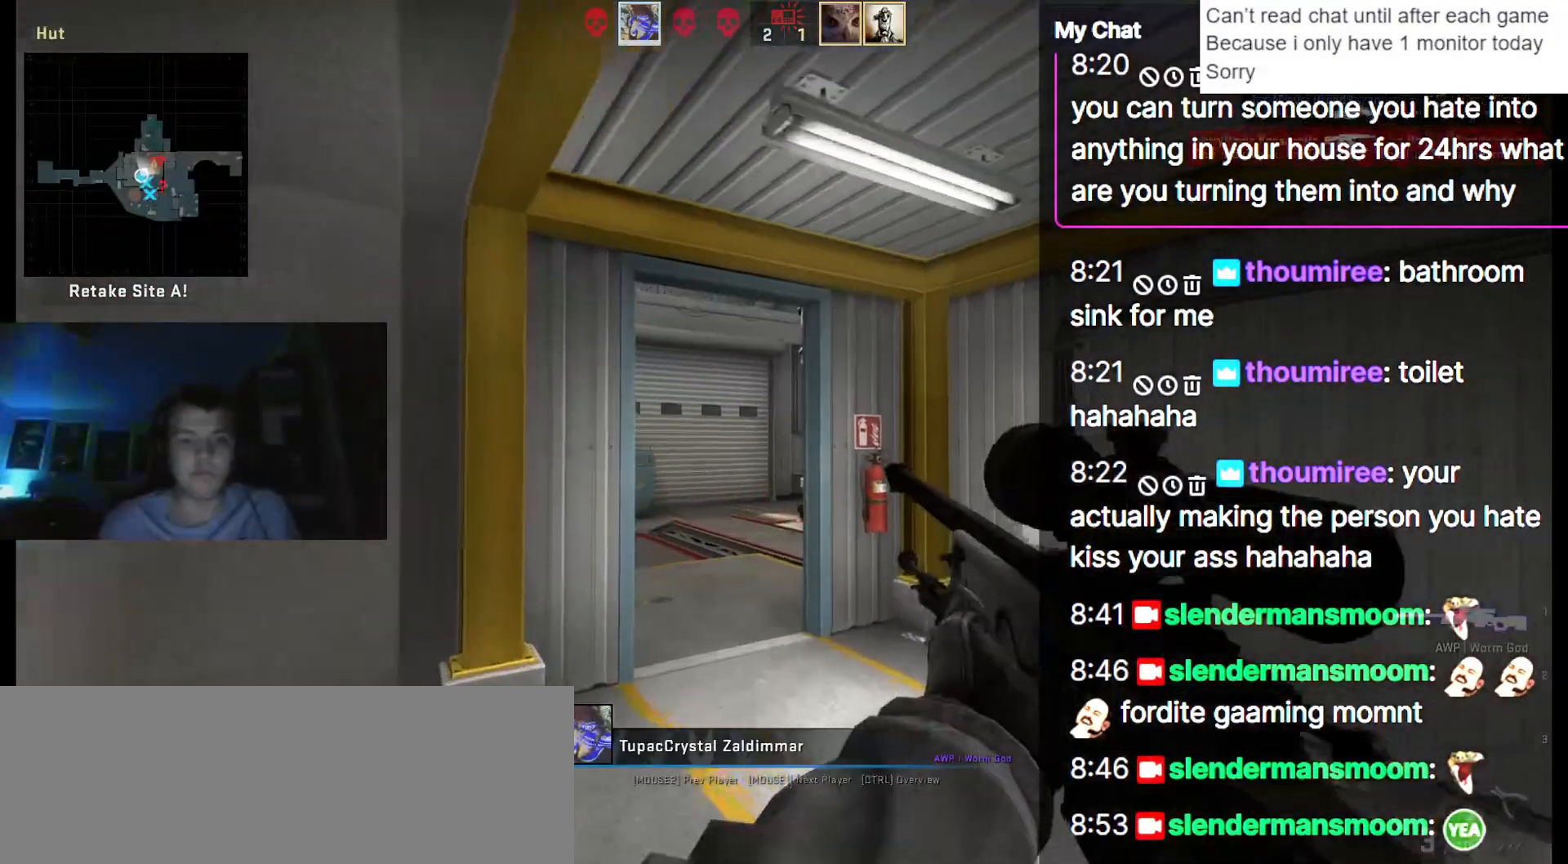
{"keys": ["q"], "events": [[217, "q", "down"]]}
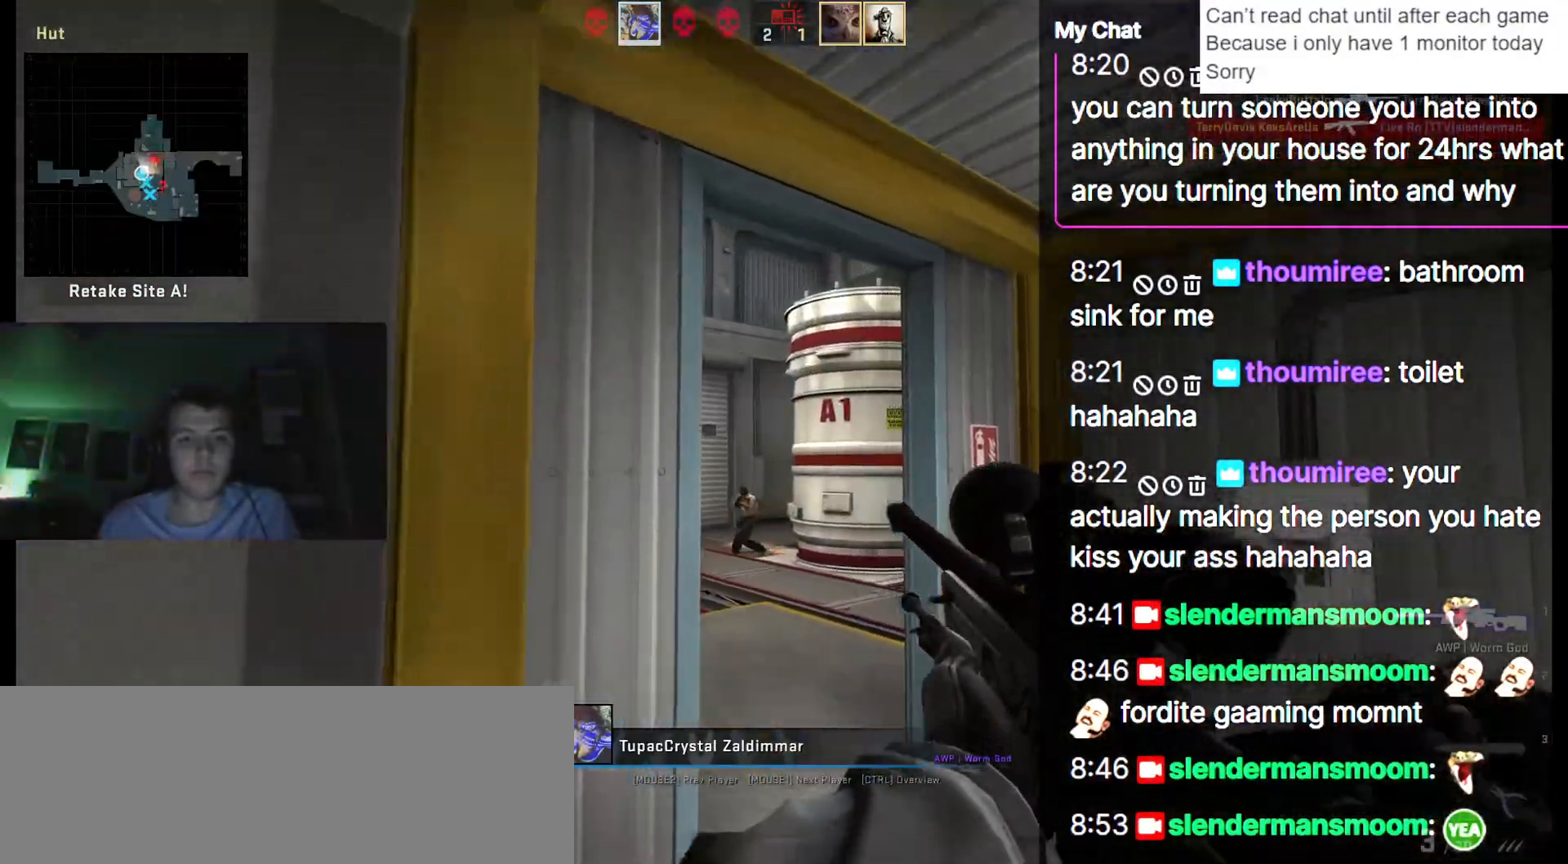
{"keys": ["q"], "events": []}
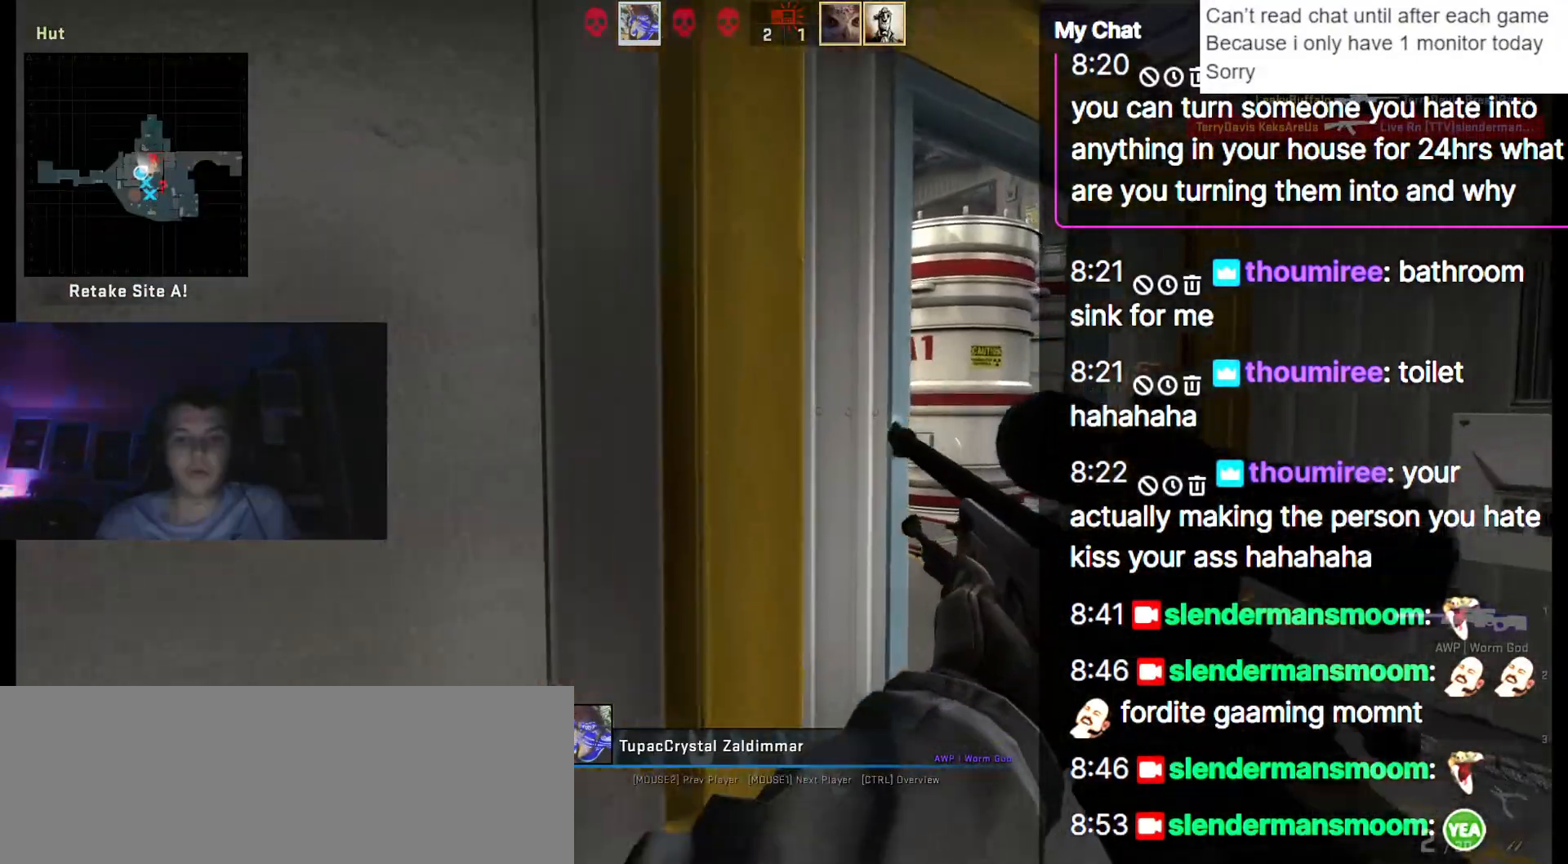
{"keys": [], "events": [[233, "q", "up"]]}
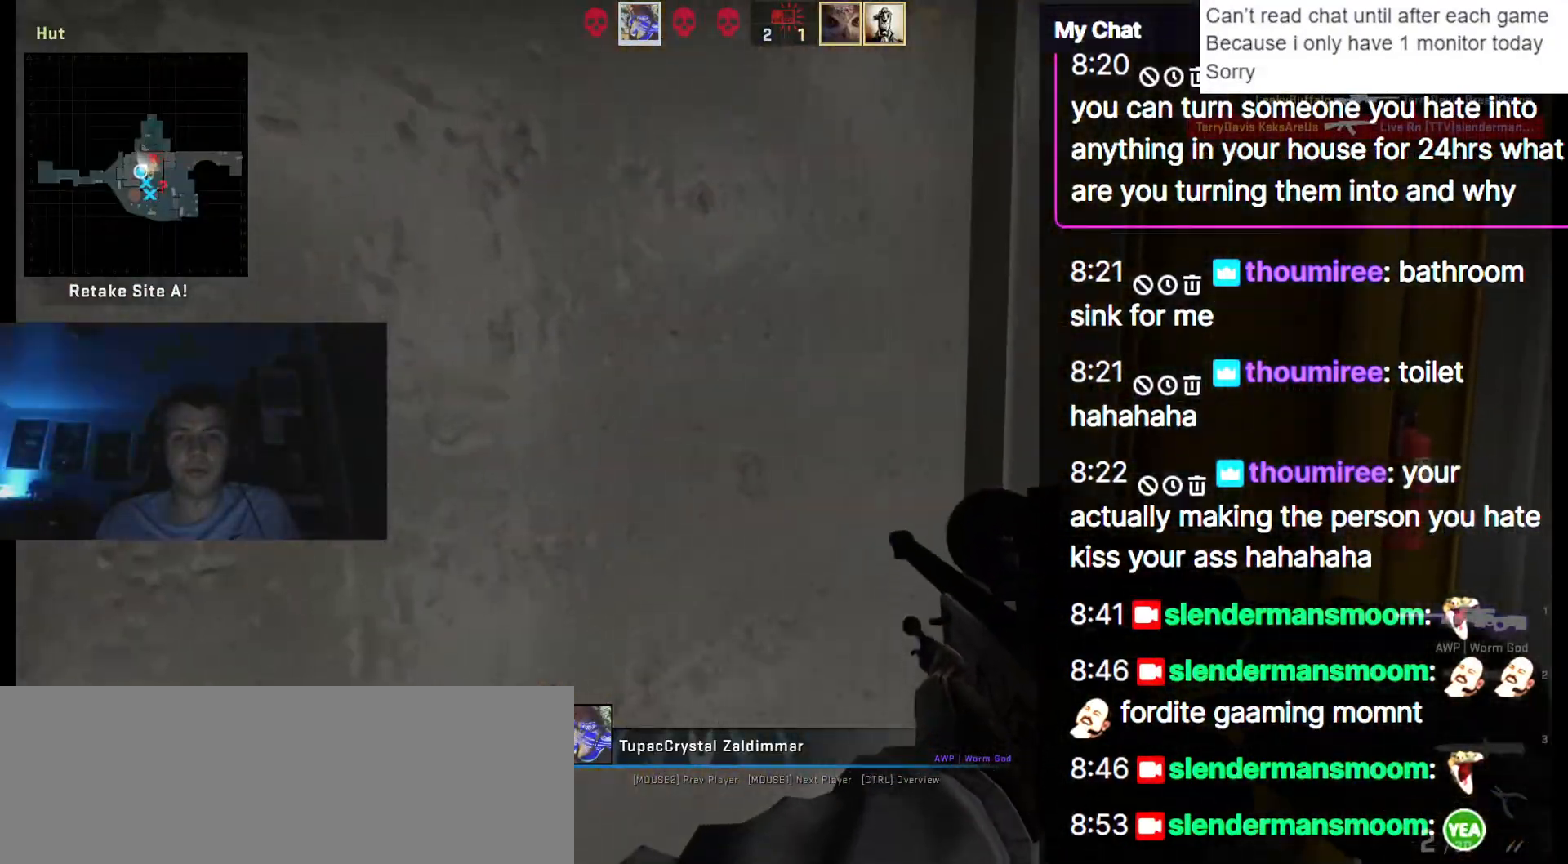
{"keys": [], "events": []}
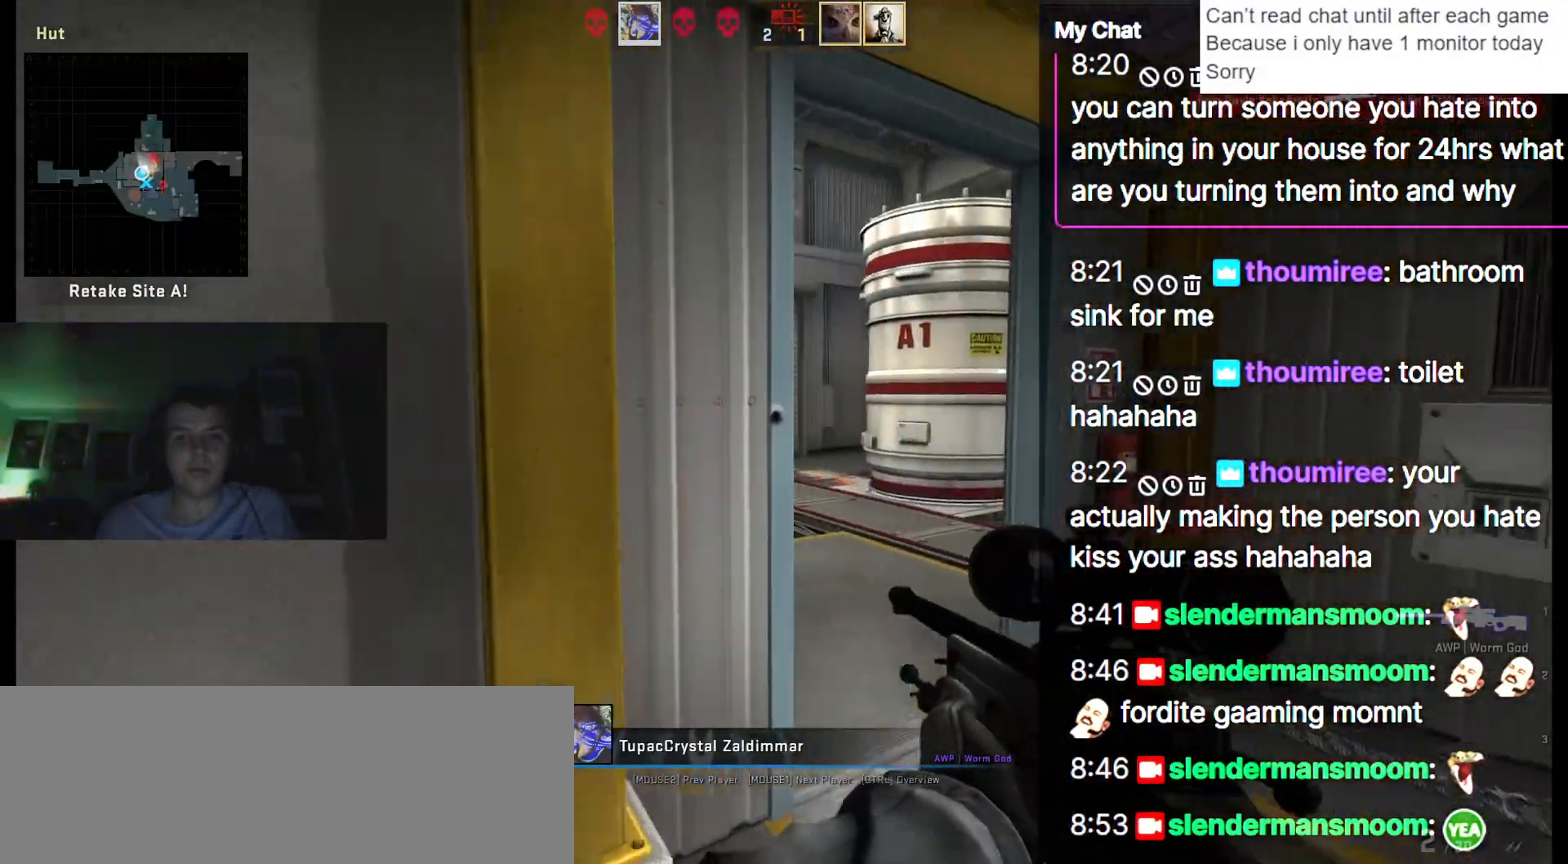
{"keys": ["q"], "events": [[150, "q", "down"]]}
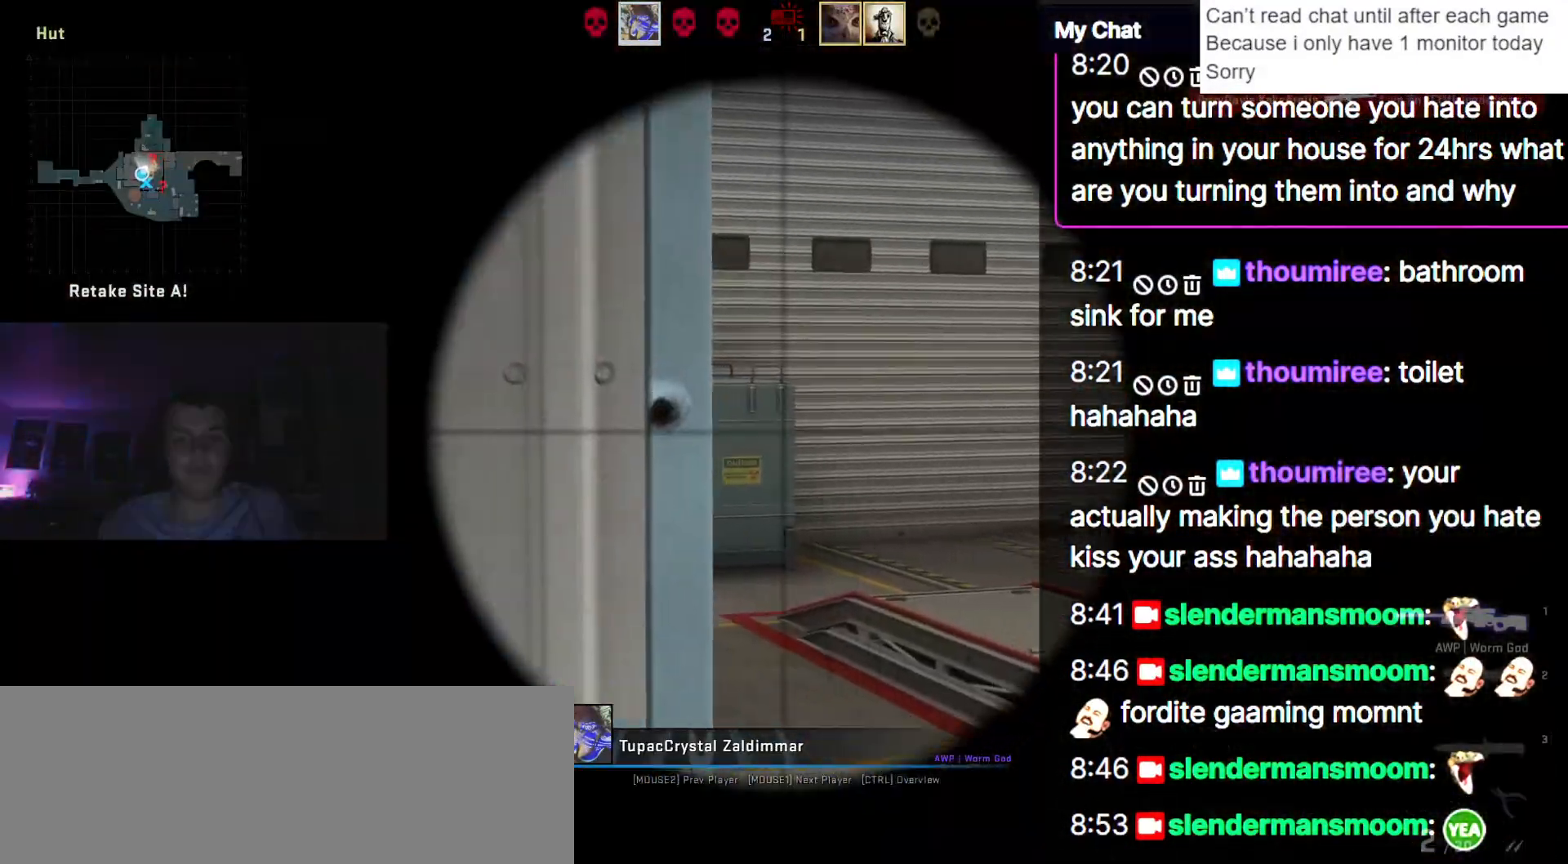
{"keys": [], "events": [[500, "q", "up"]]}
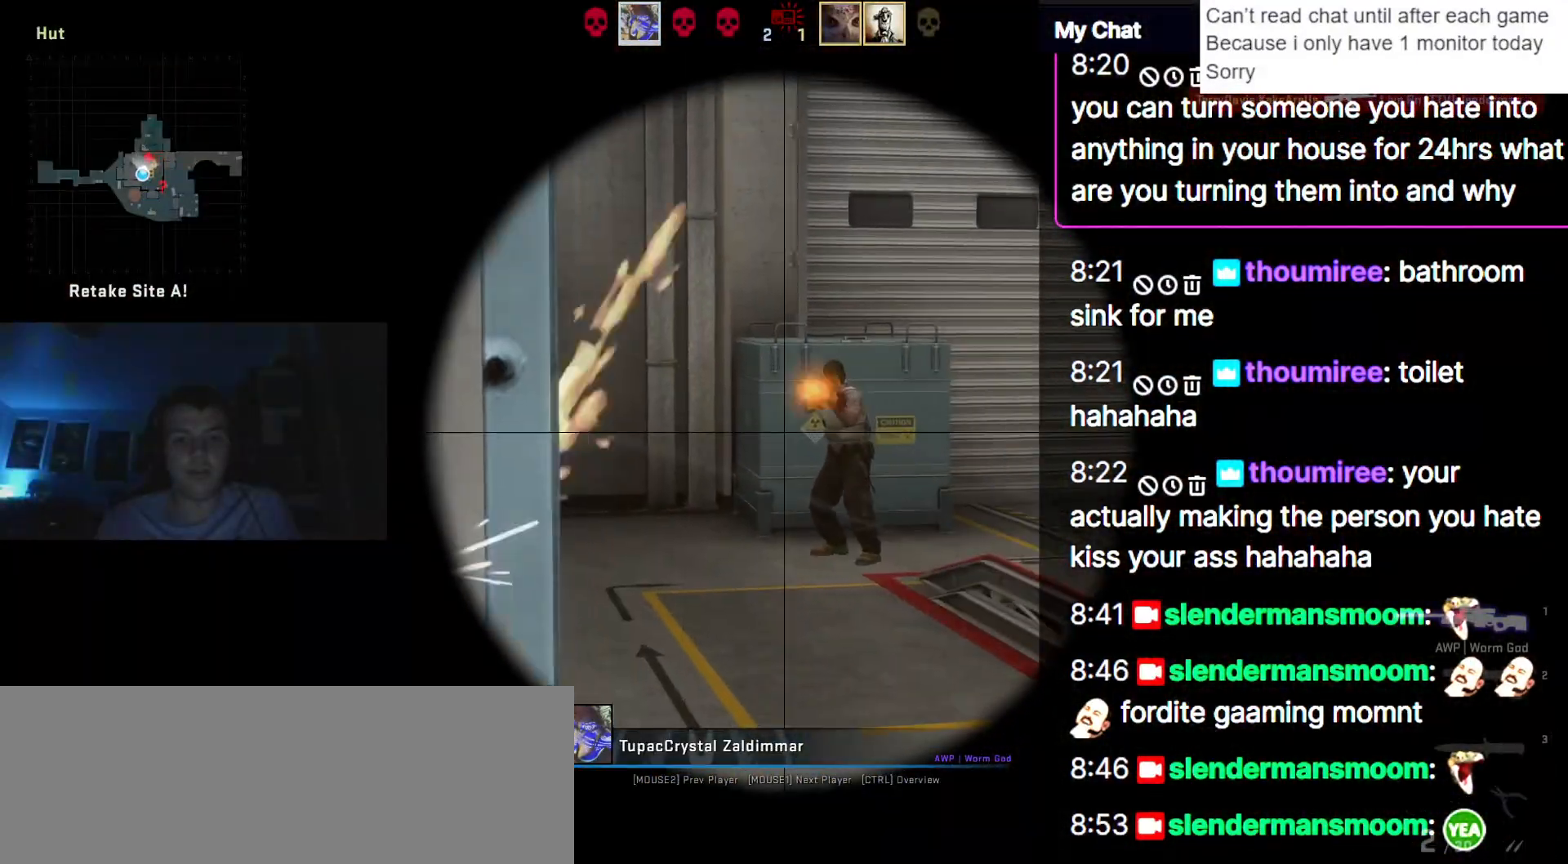
{"keys": [], "events": []}
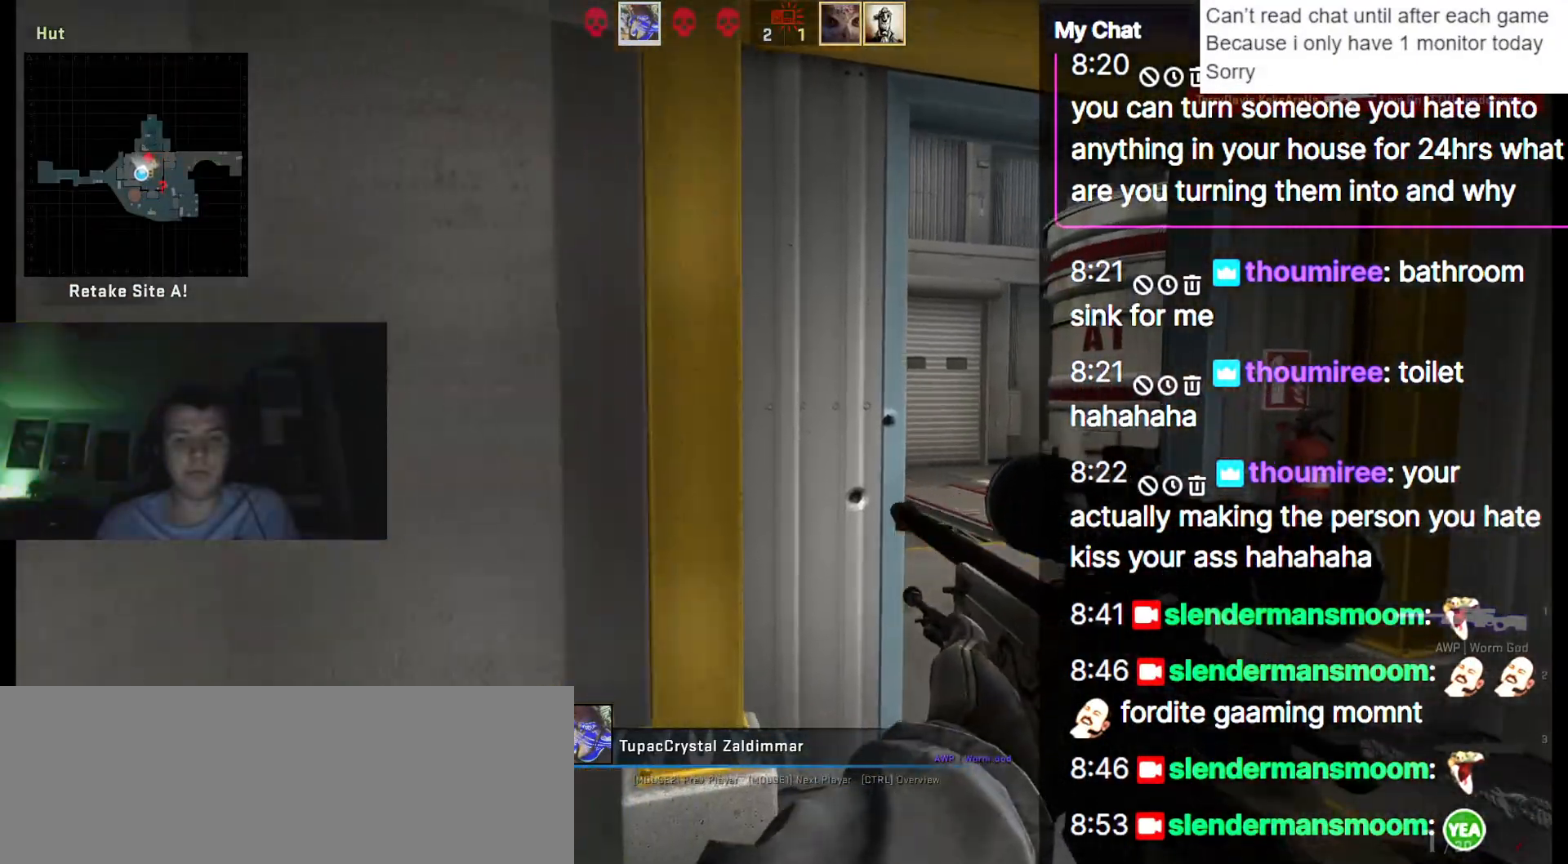
{"keys": [], "events": []}
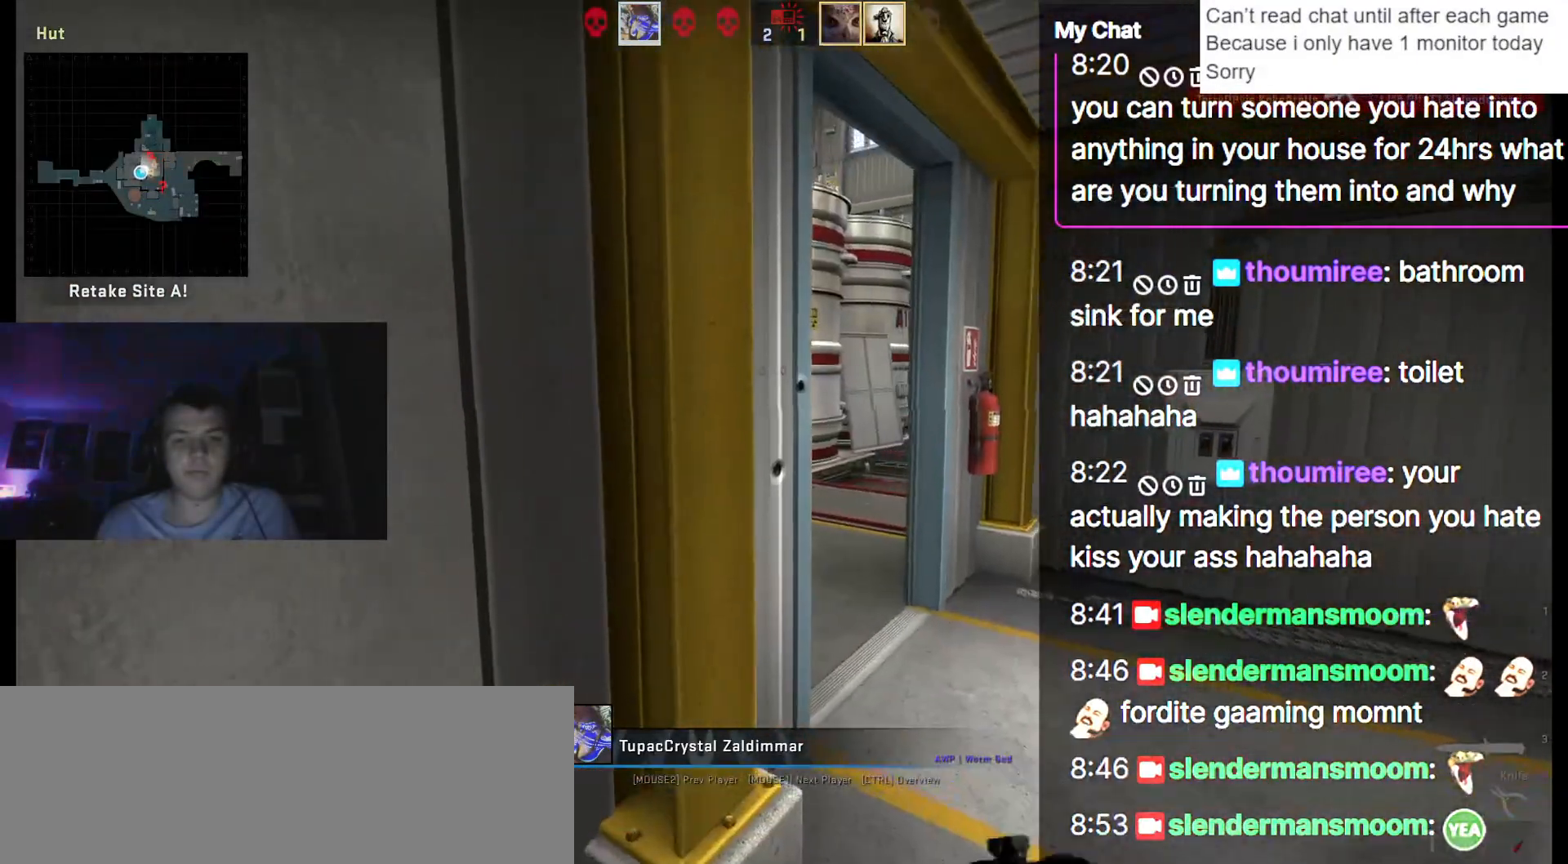
{"keys": [], "events": []}
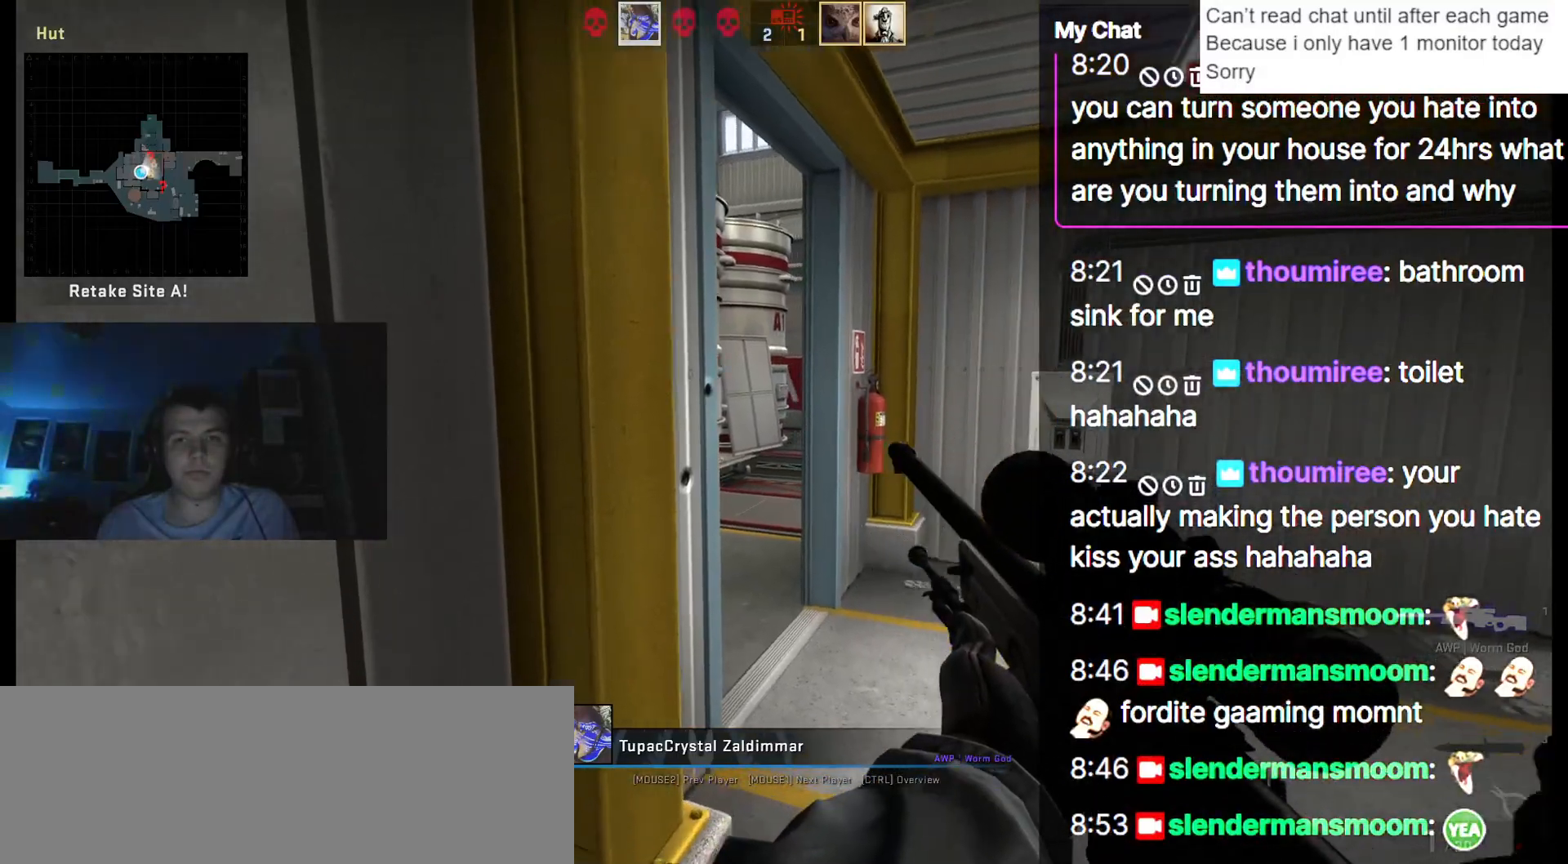
{"keys": [], "events": []}
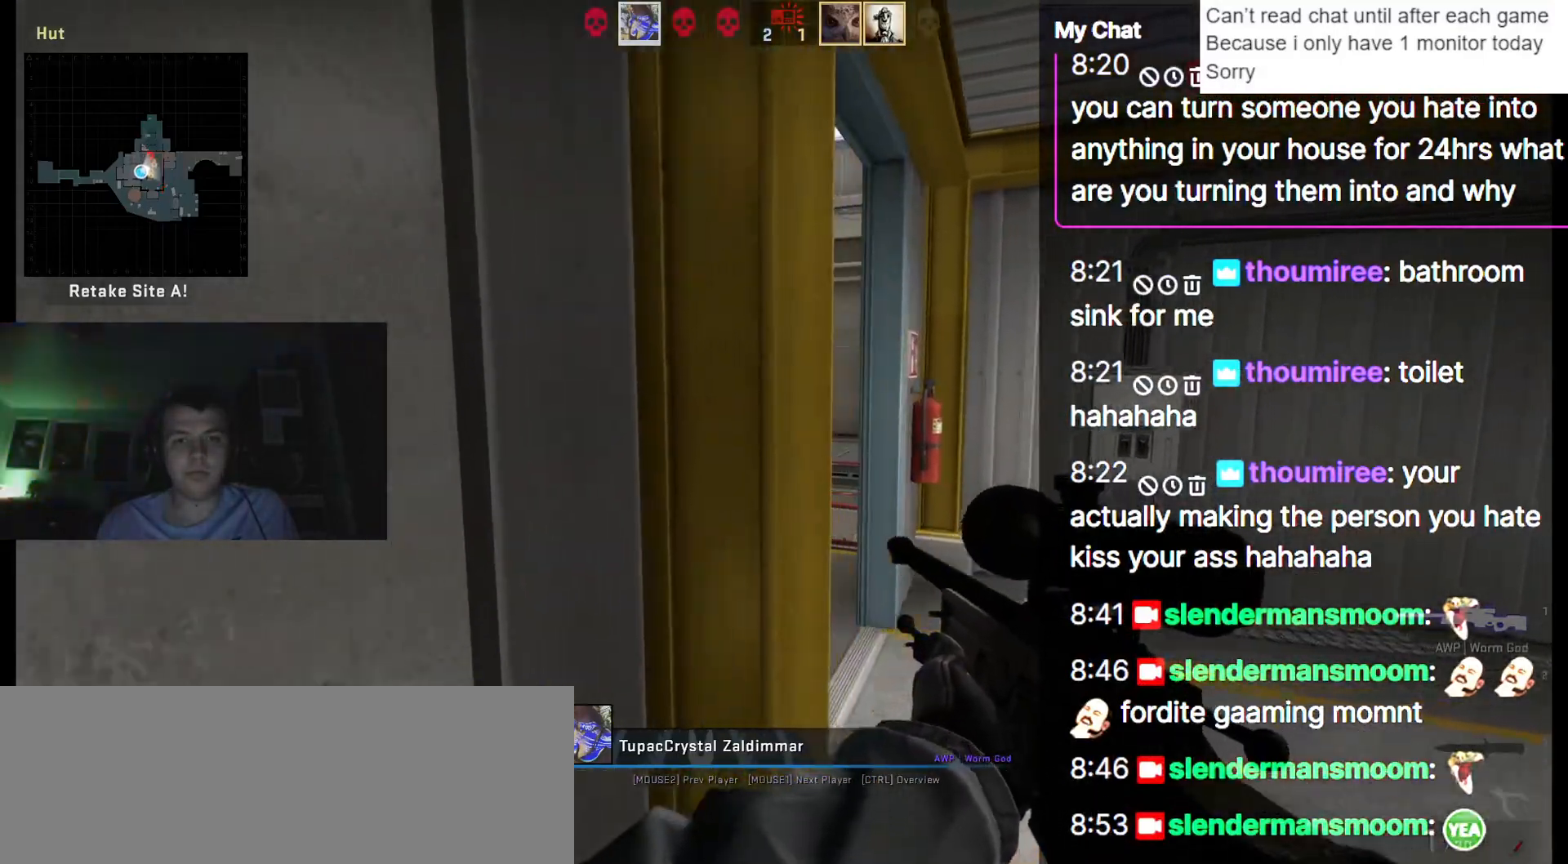
{"keys": ["q"], "events": [[417, "q", "down"]]}
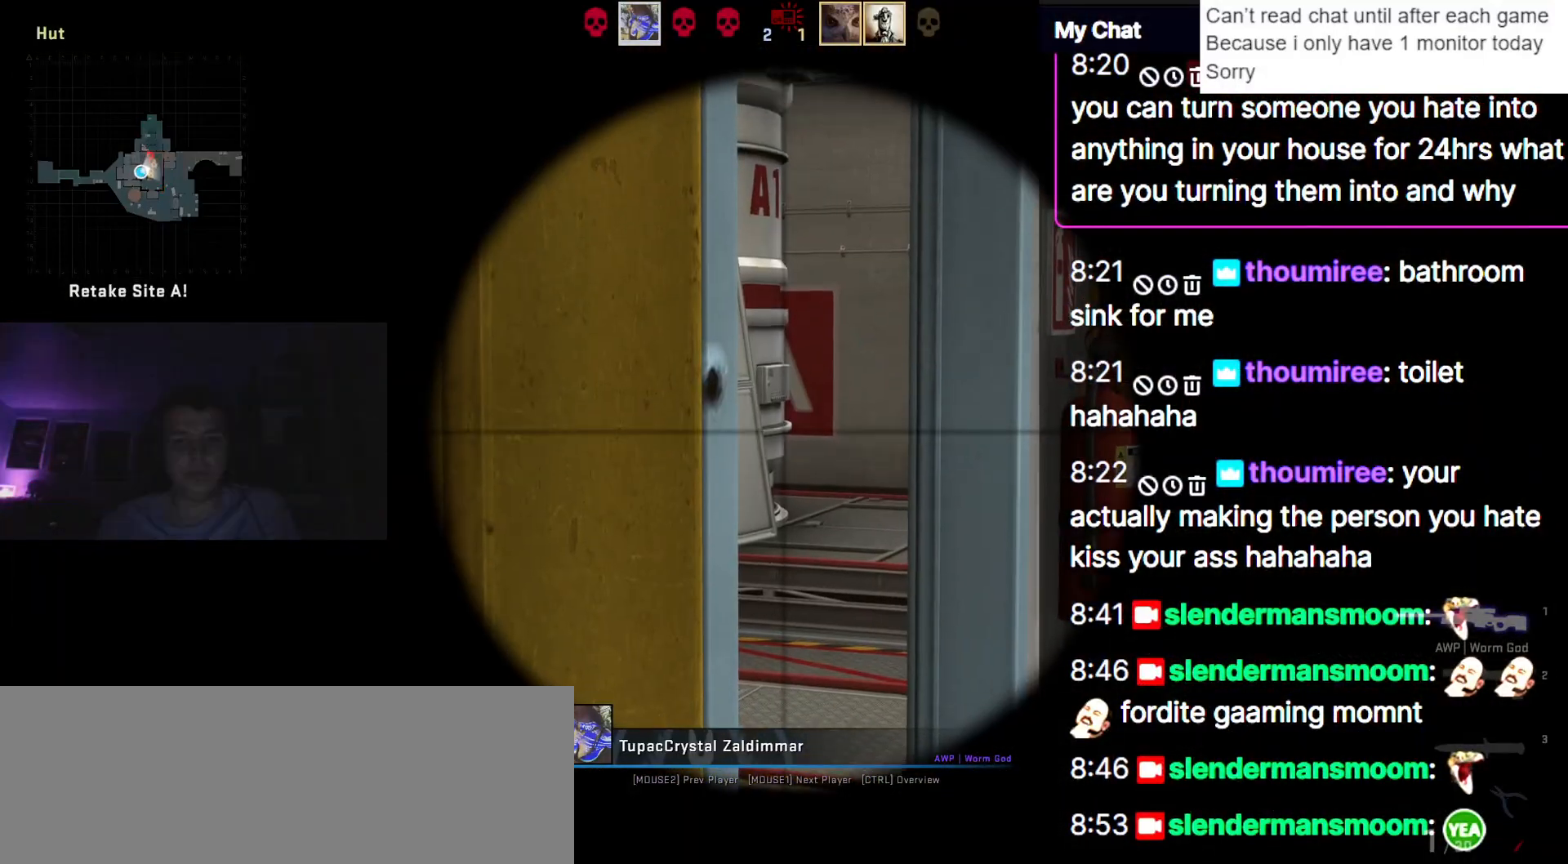
{"keys": ["q"], "events": []}
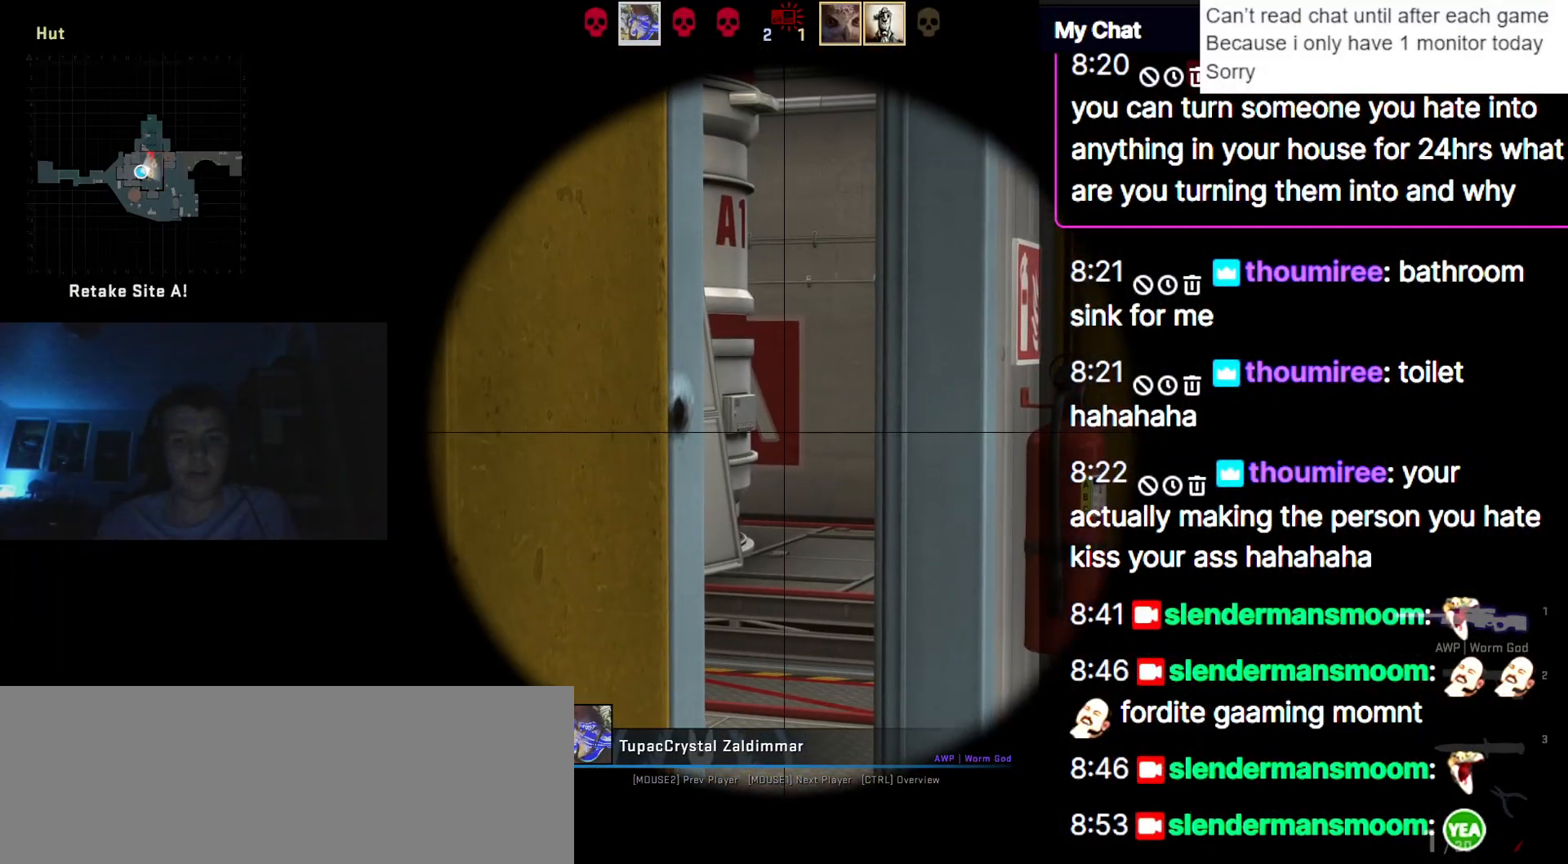
{"keys": [], "events": [[350, "q", "up"]]}